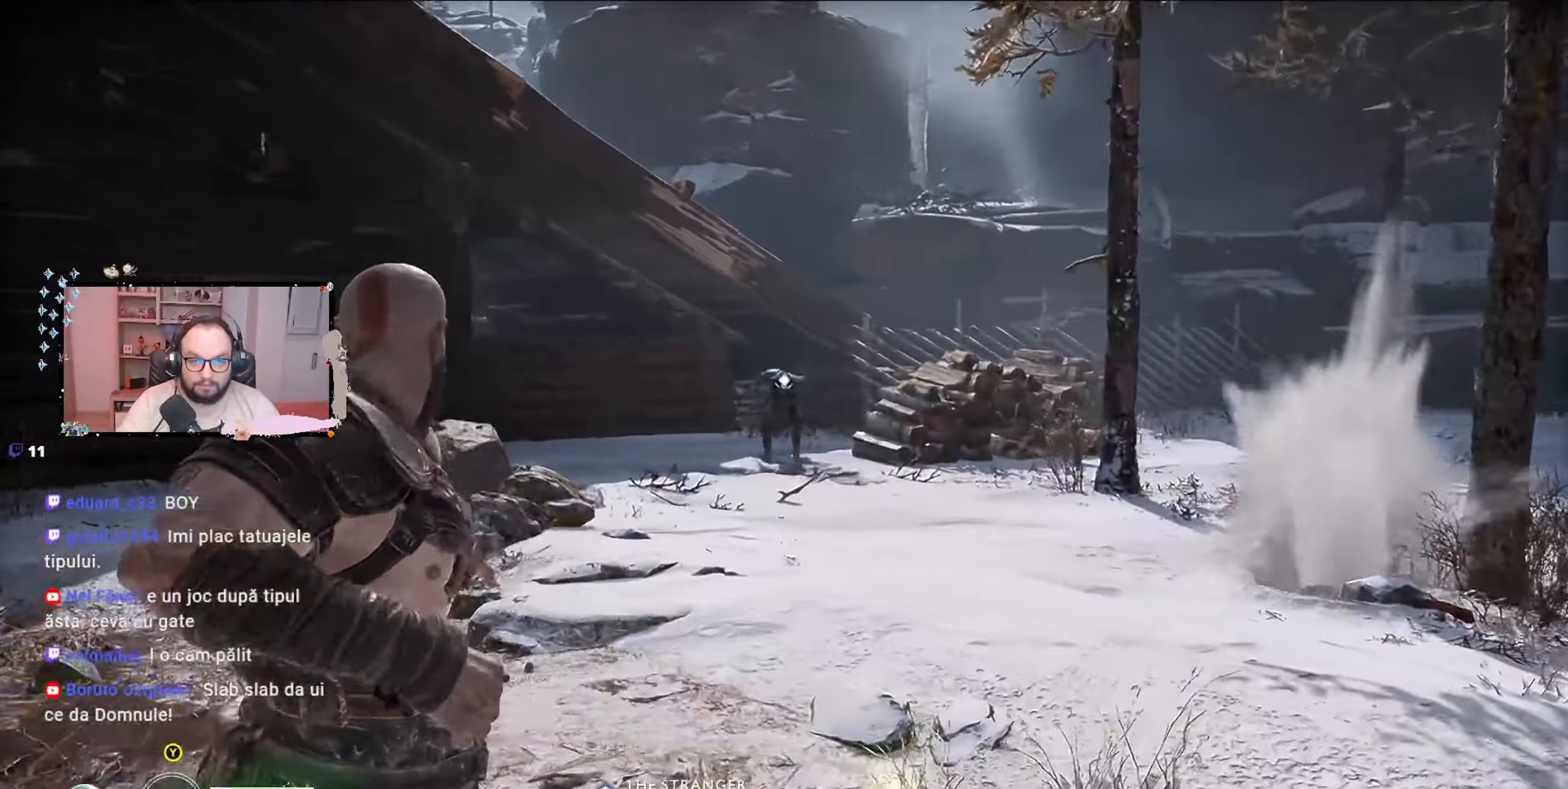
Gameplay with a controller (Xbox layout); each line is a JSON object with the inputs held at the frame after it (dt_ms = milliseconds from this image to that frame). "events" lists button and stick changes between this image and that frame as [ms after this image, input, new state], when the widget could be followed in between.
{"dt_ms": 500, "buttons": ["L2"], "left_stick": "right", "right_stick": "center", "events": [[33, "L2", "down"], [200, "left_stick", "up"], [367, "left_stick", "right"]]}
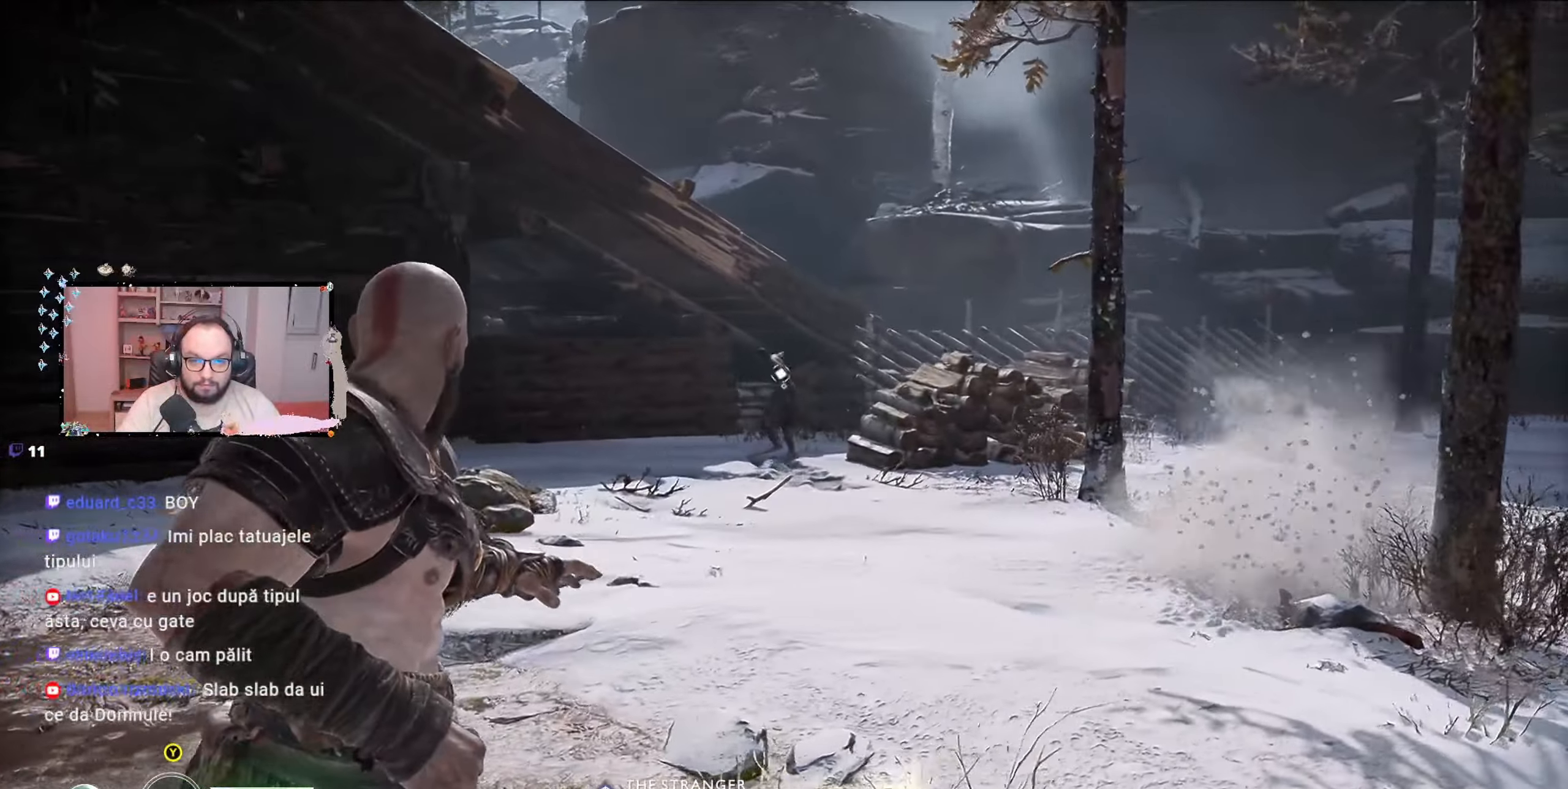
{"dt_ms": 500, "buttons": ["L2"], "left_stick": "up-right", "right_stick": "center", "events": [[167, "R2", "down"], [400, "R2", "up"], [400, "left_stick", "up-right"]]}
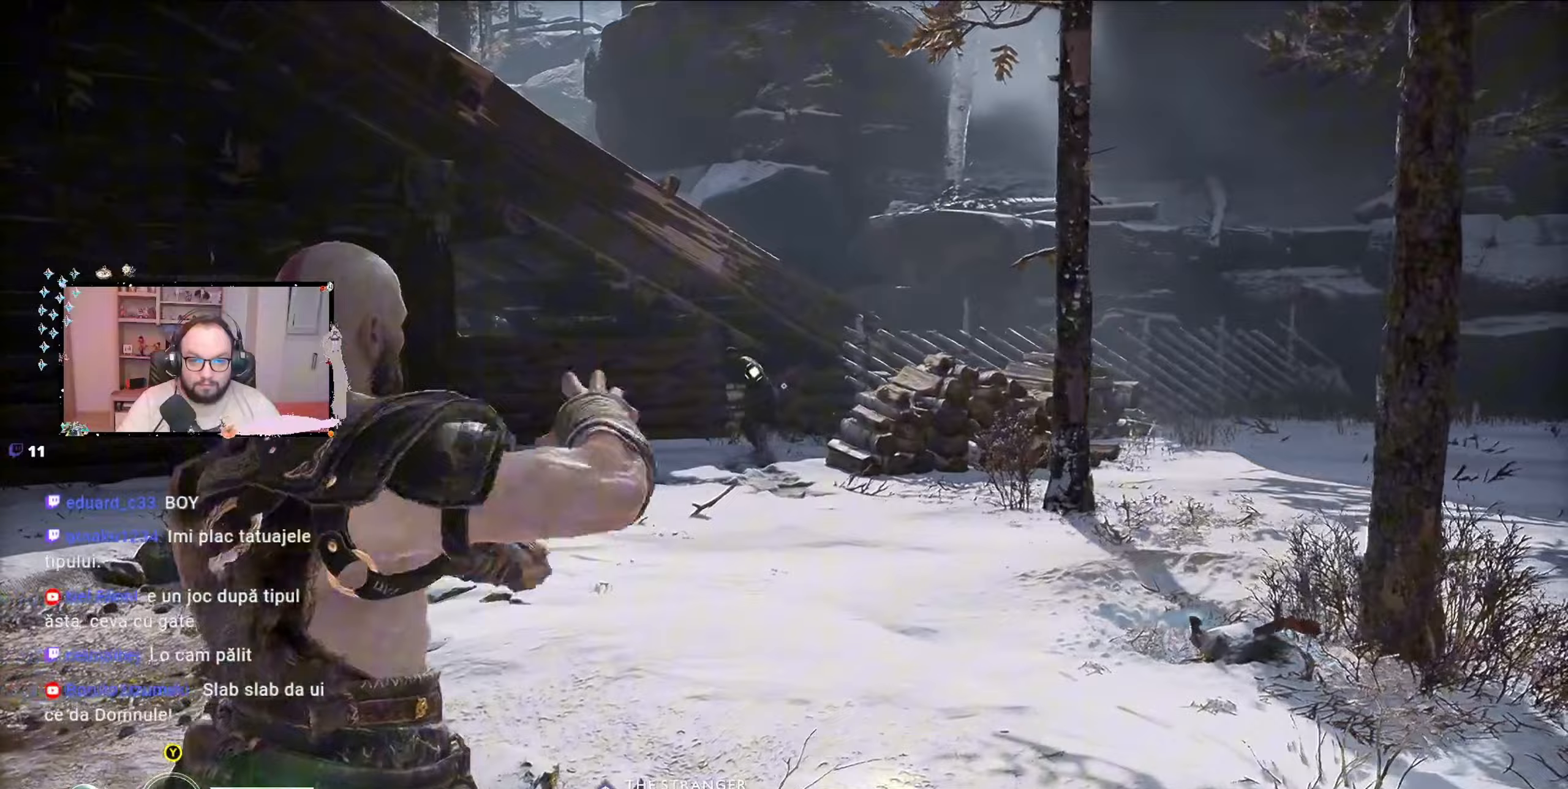
{"dt_ms": 500, "buttons": [], "left_stick": "down", "right_stick": "center", "events": [[167, "Y", "down"], [200, "Y", "up"], [267, "left_stick", "center"], [333, "L2", "up"], [433, "left_stick", "down"]]}
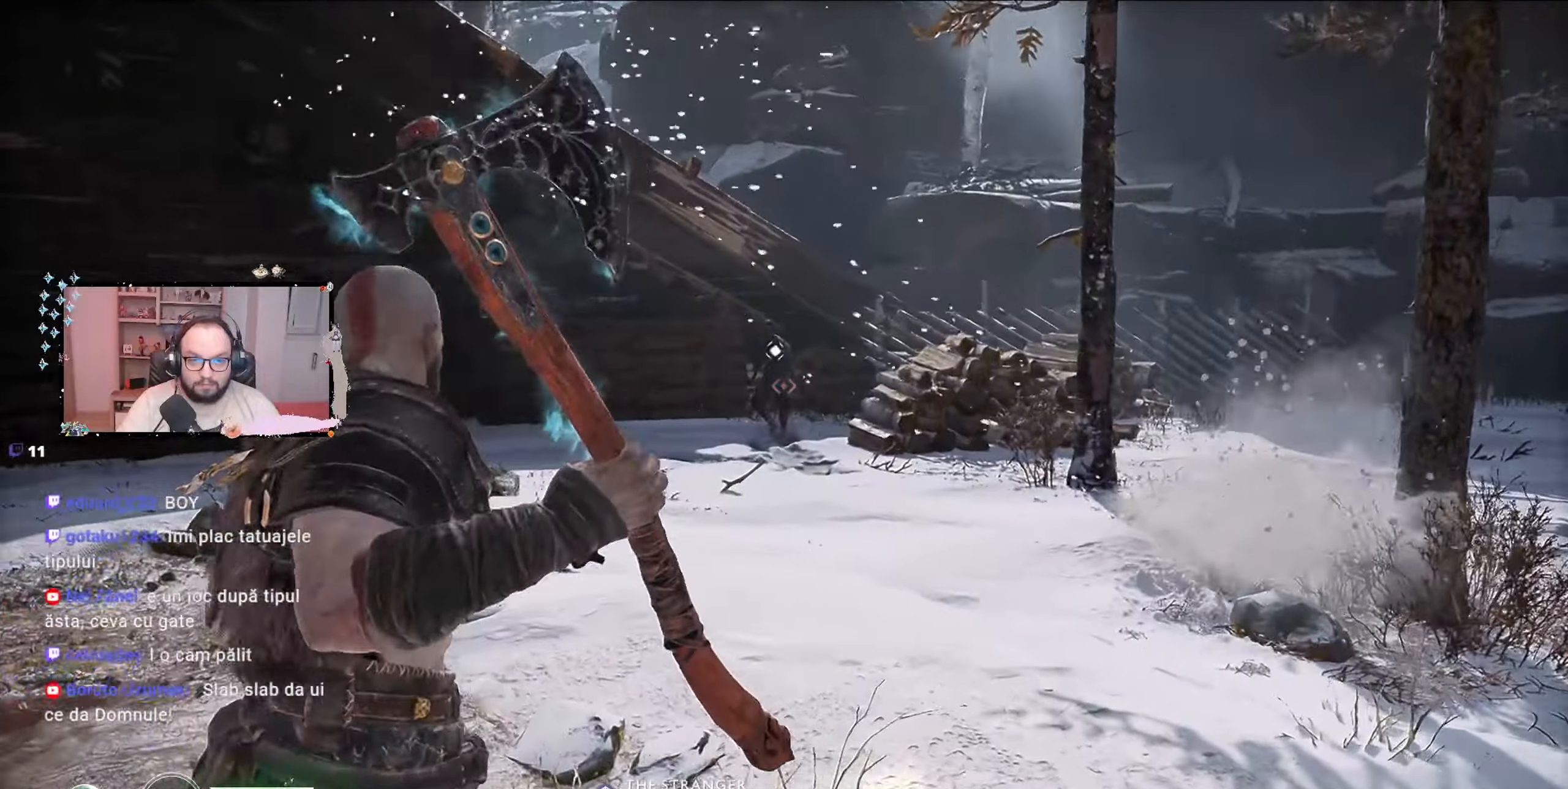
{"dt_ms": 500, "buttons": ["L2", "R2"], "left_stick": "up", "right_stick": "center", "events": [[200, "L2", "down"], [267, "left_stick", "up-left"], [333, "left_stick", "up"], [433, "R2", "down"]]}
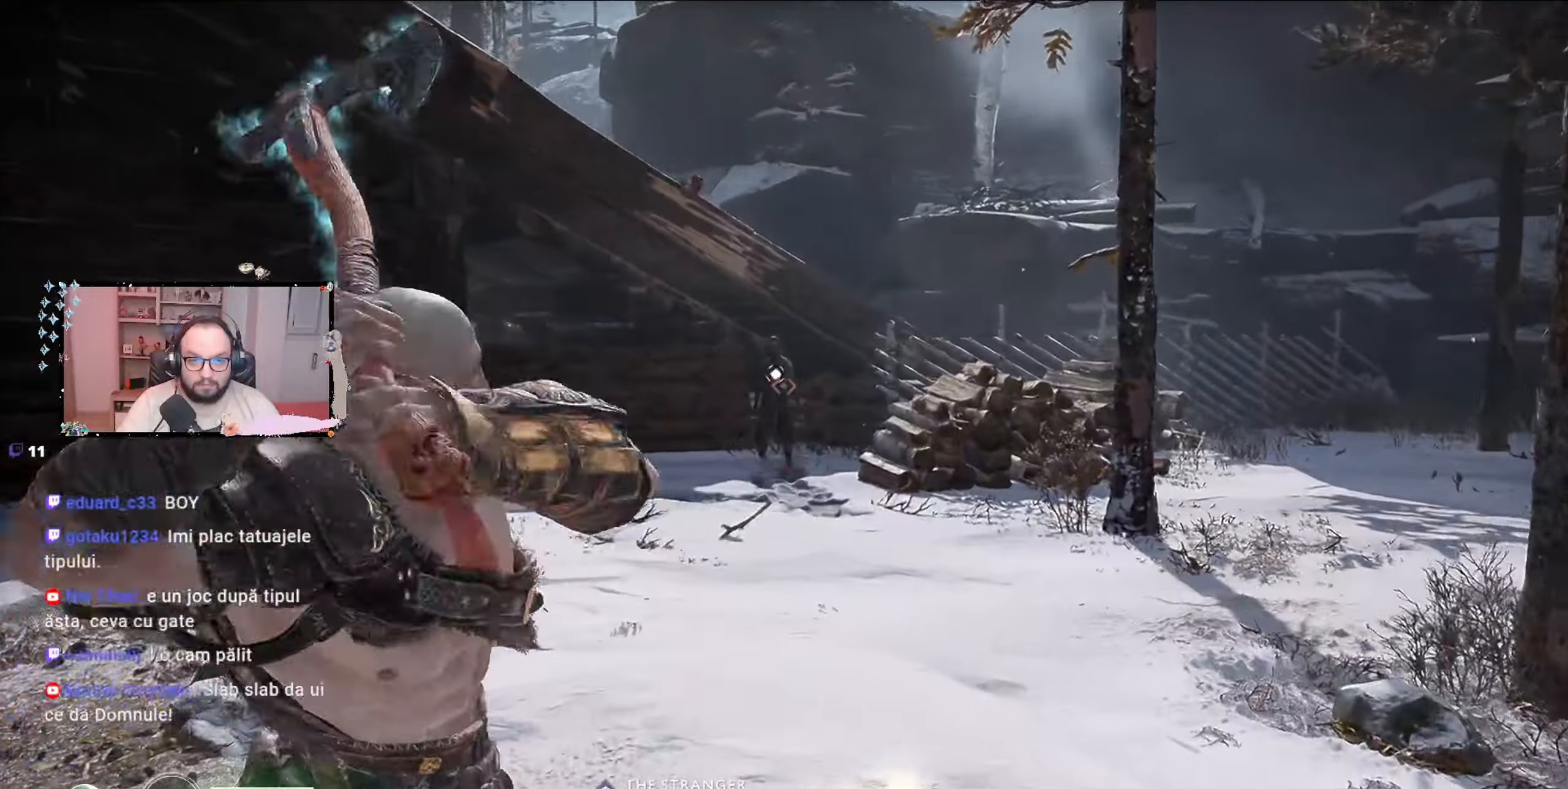
{"dt_ms": 500, "buttons": ["L2"], "left_stick": "up-left", "right_stick": "center", "events": [[133, "R2", "up"], [400, "left_stick", "up-left"]]}
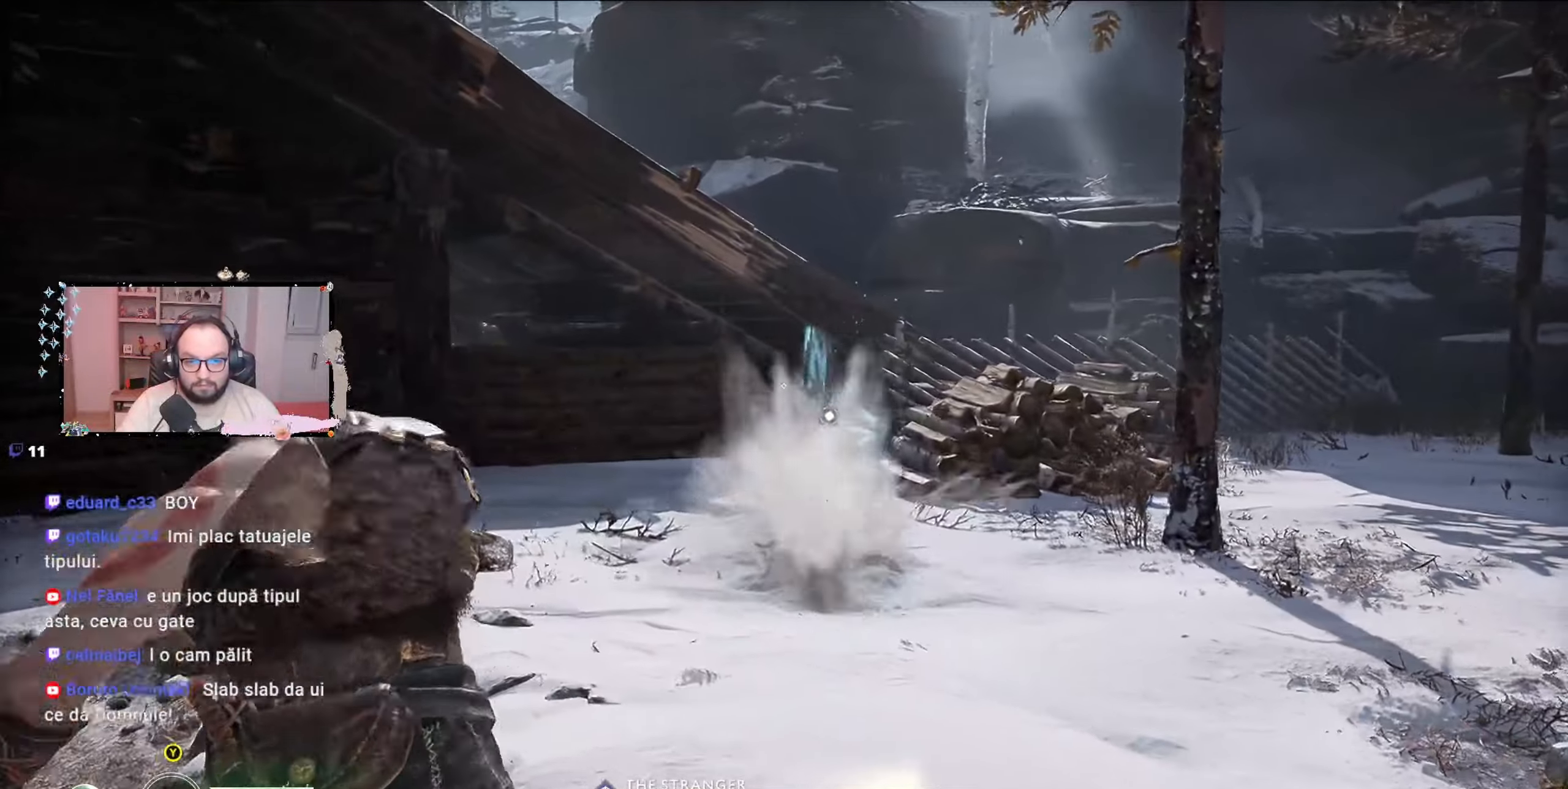
{"dt_ms": 500, "buttons": [], "left_stick": "down-right", "right_stick": "center", "events": [[100, "L2", "up"], [267, "left_stick", "up"], [400, "left_stick", "right"], [467, "left_stick", "down-right"]]}
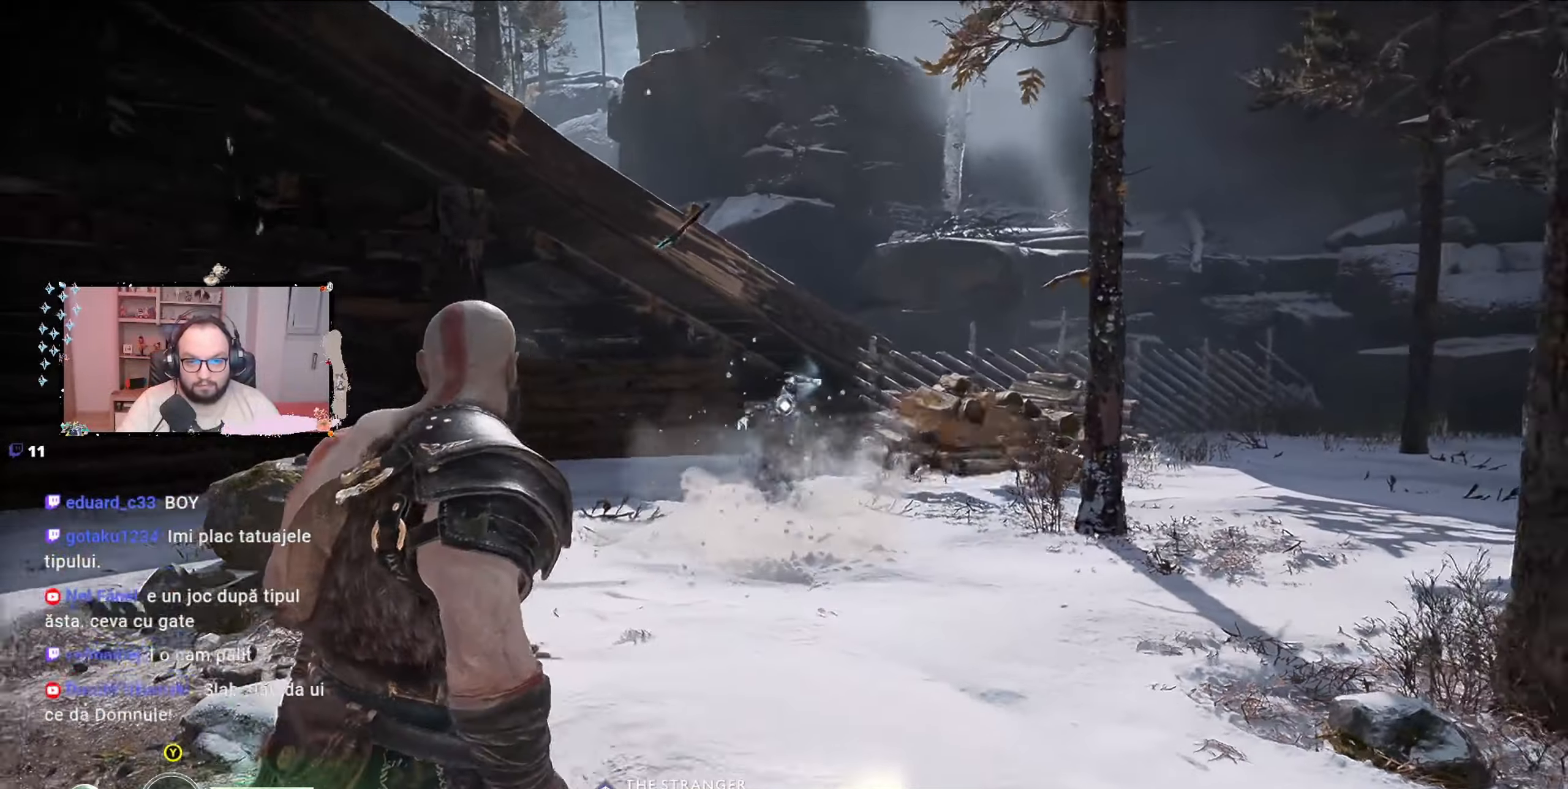
{"dt_ms": 500, "buttons": [], "left_stick": "down-right", "right_stick": "center", "events": []}
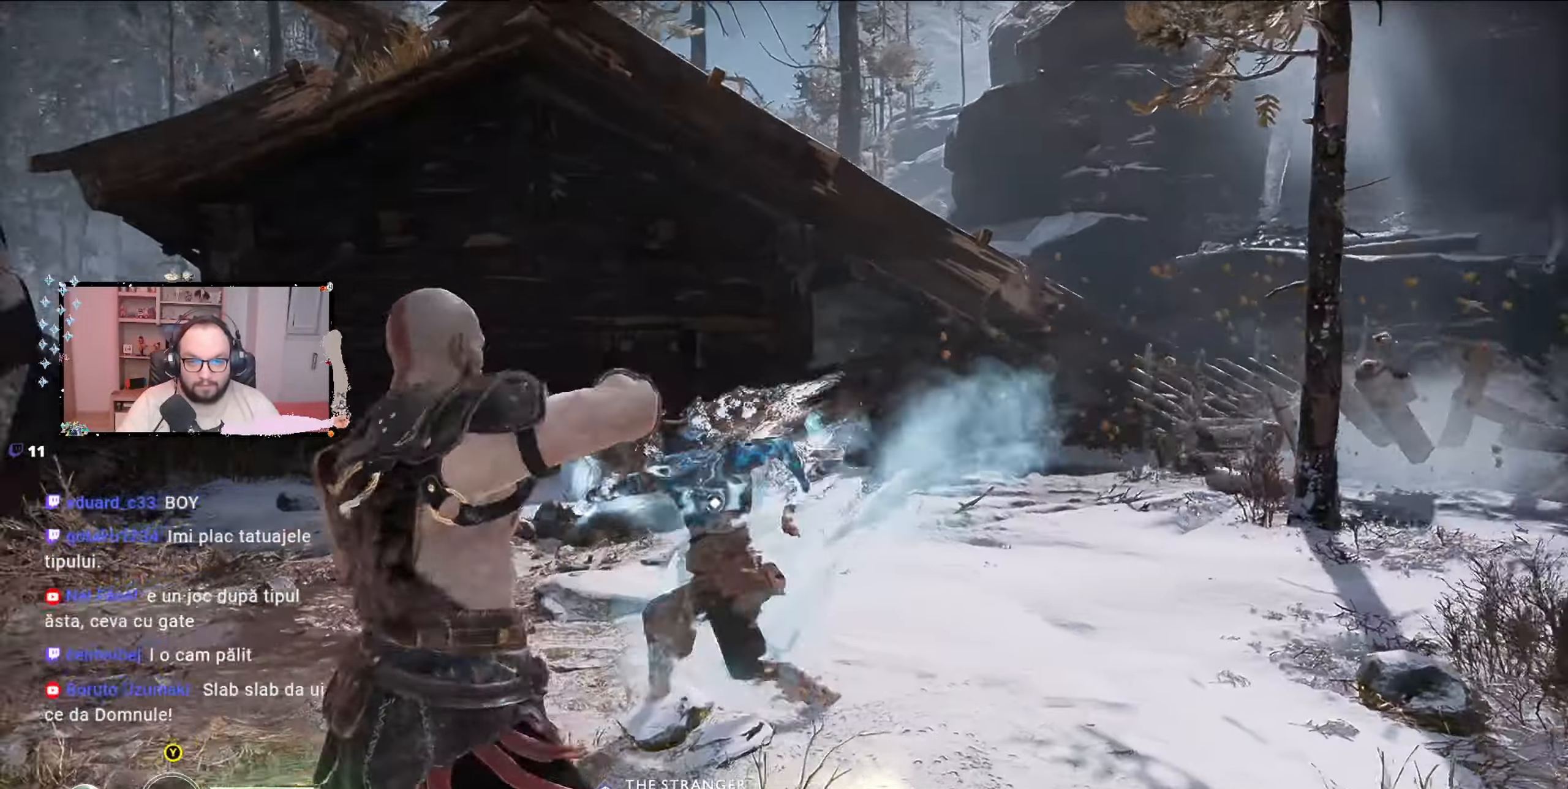
{"dt_ms": 500, "buttons": ["L1"], "left_stick": "down-right", "right_stick": "center", "events": [[33, "Y", "down"], [133, "Y", "up"], [400, "L1", "down"]]}
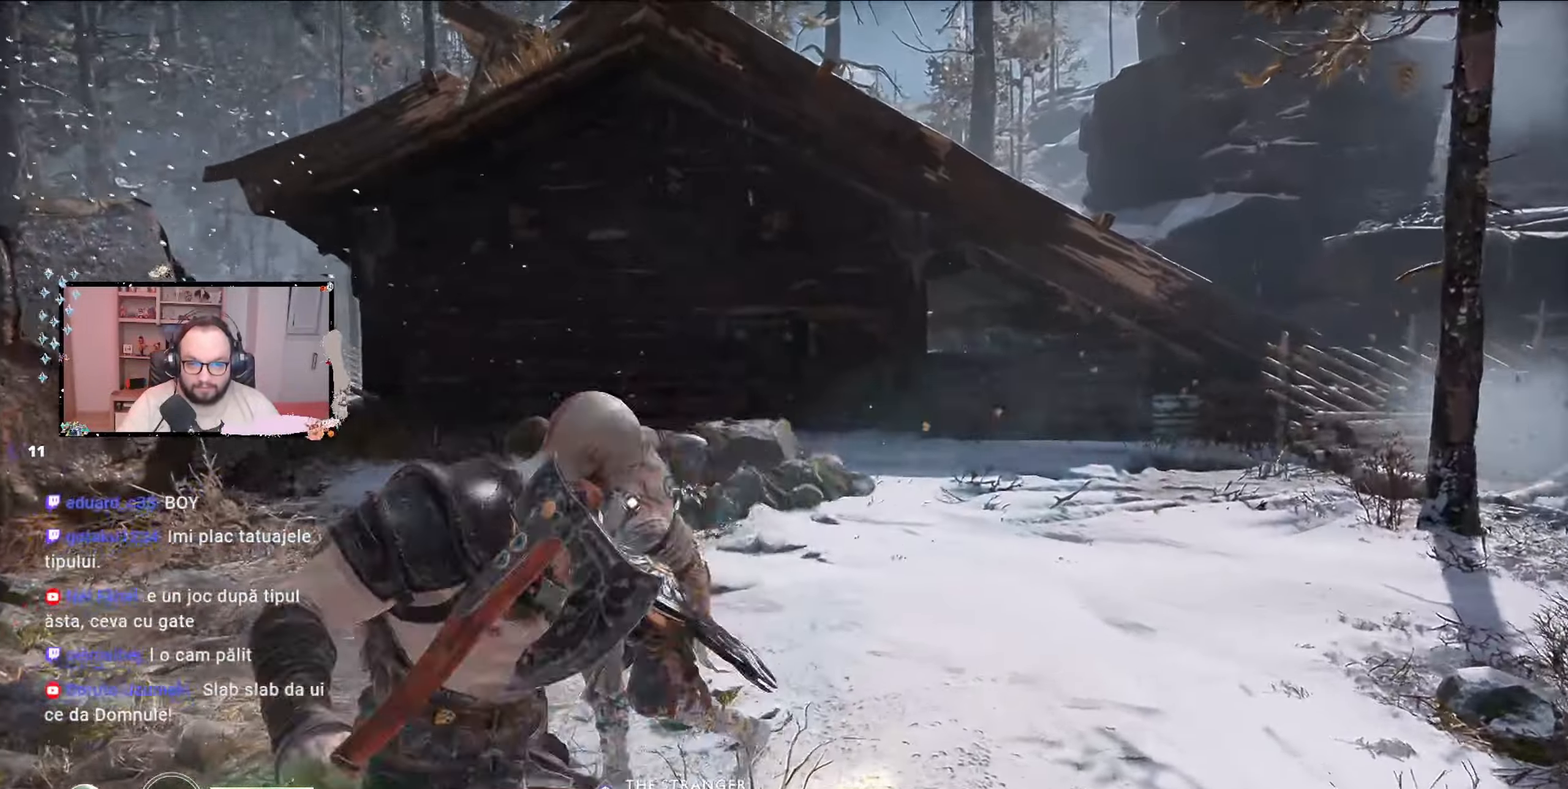
{"dt_ms": 500, "buttons": [], "left_stick": "center", "right_stick": "center", "events": [[167, "L1", "up"], [167, "R1", "down"], [200, "R1", "up"], [200, "left_stick", "center"], [267, "R1", "down"], [267, "left_stick", "up"], [367, "R1", "up"], [433, "R1", "down"], [467, "left_stick", "center"], [500, "R1", "up"]]}
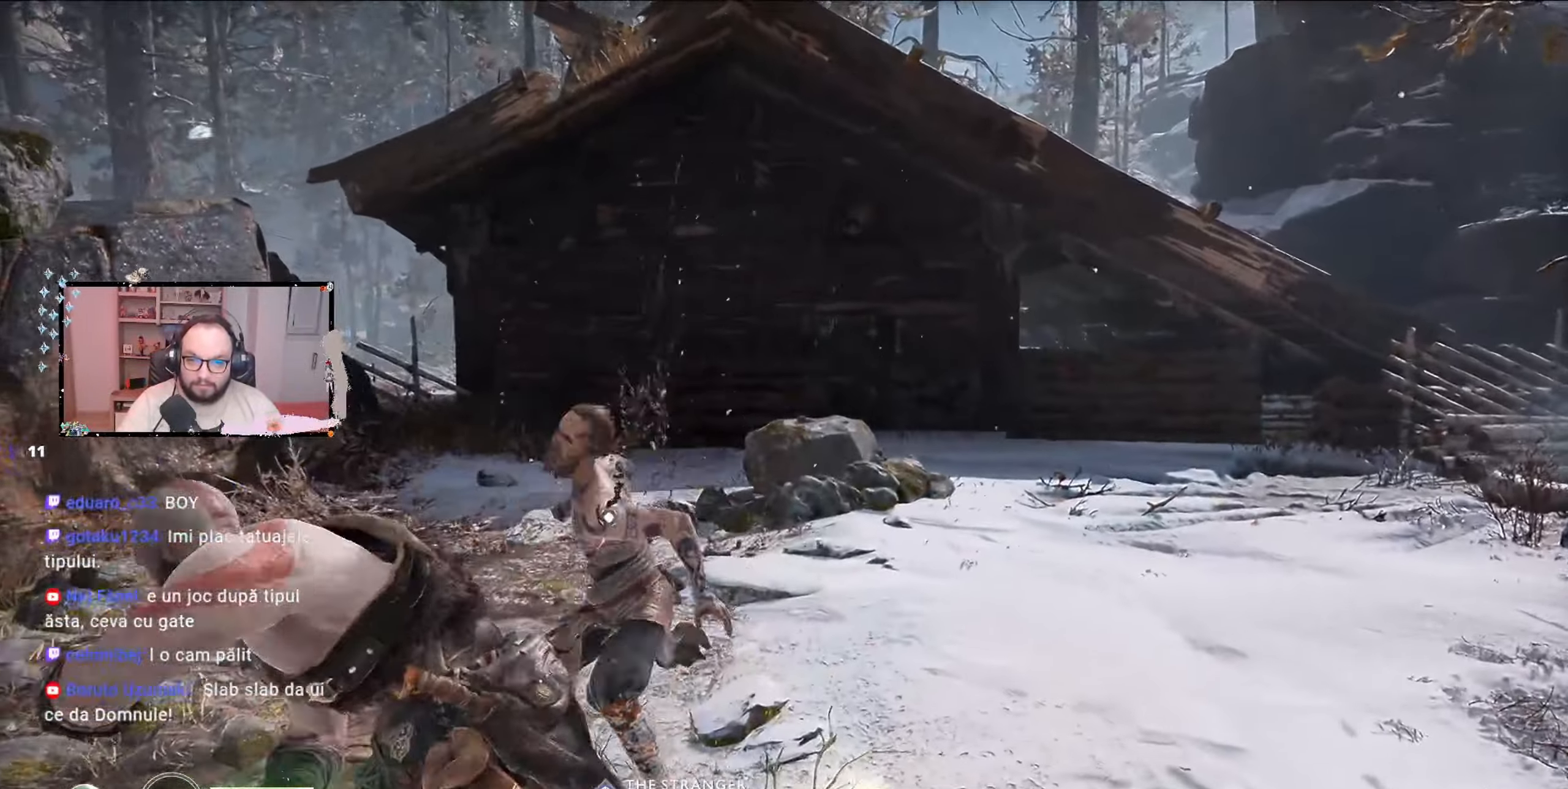
{"dt_ms": 500, "buttons": [], "left_stick": "center", "right_stick": "center", "events": [[67, "R1", "down"], [233, "R1", "up"], [300, "R1", "down"], [400, "R1", "up"], [433, "R1", "down"], [500, "R1", "up"]]}
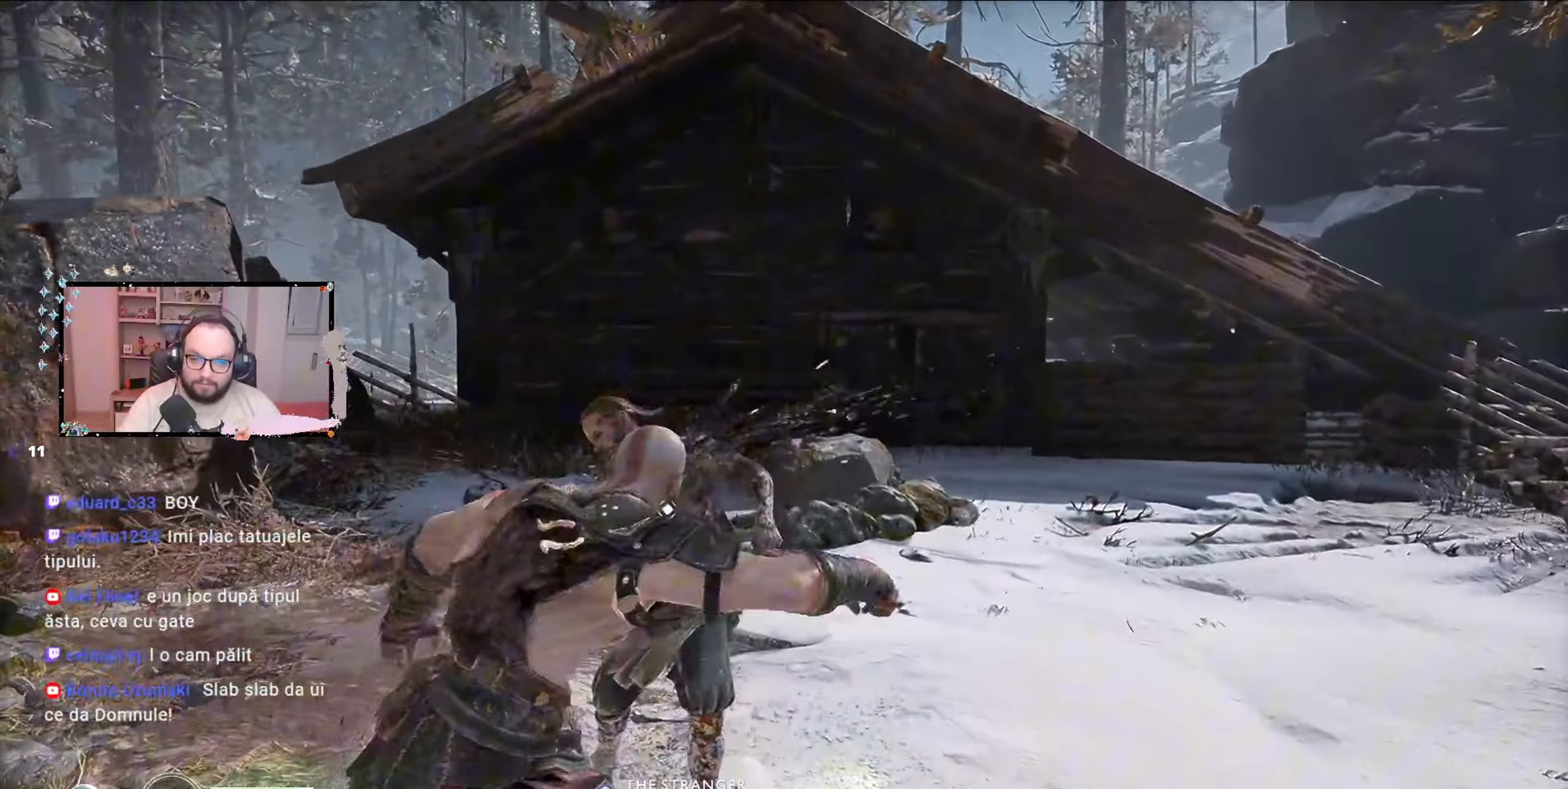
{"dt_ms": 500, "buttons": [], "left_stick": "center", "right_stick": "center", "events": [[67, "R1", "down"], [100, "R1", "up"], [200, "R1", "down"], [300, "R1", "up"], [433, "R1", "down"], [500, "R1", "up"]]}
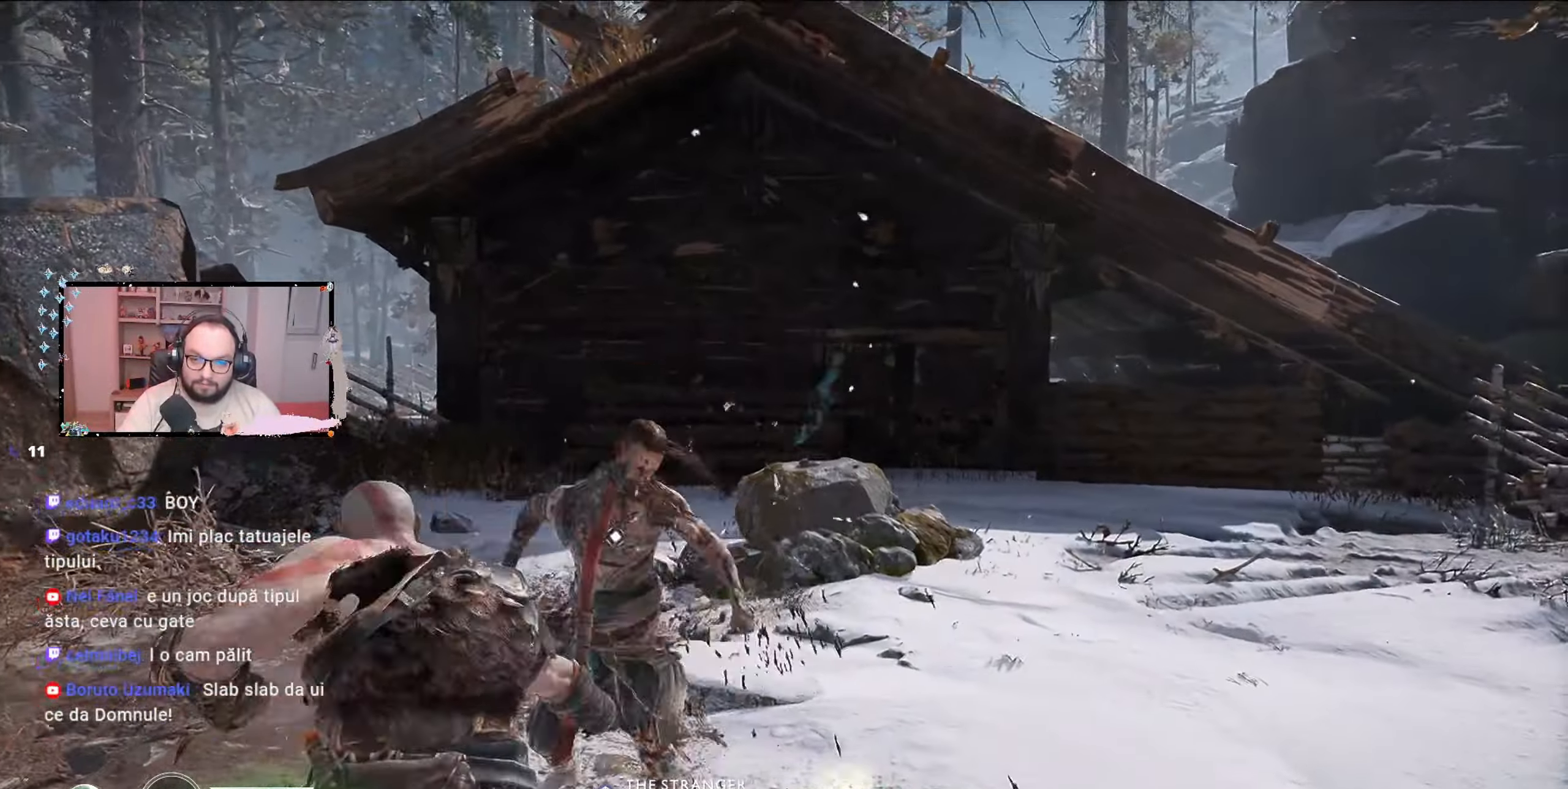
{"dt_ms": 500, "buttons": [], "left_stick": "center", "right_stick": "center", "events": [[33, "R1", "down"], [167, "R1", "up"], [233, "R1", "down"], [333, "R1", "up"], [367, "R1", "down"], [500, "R1", "up"]]}
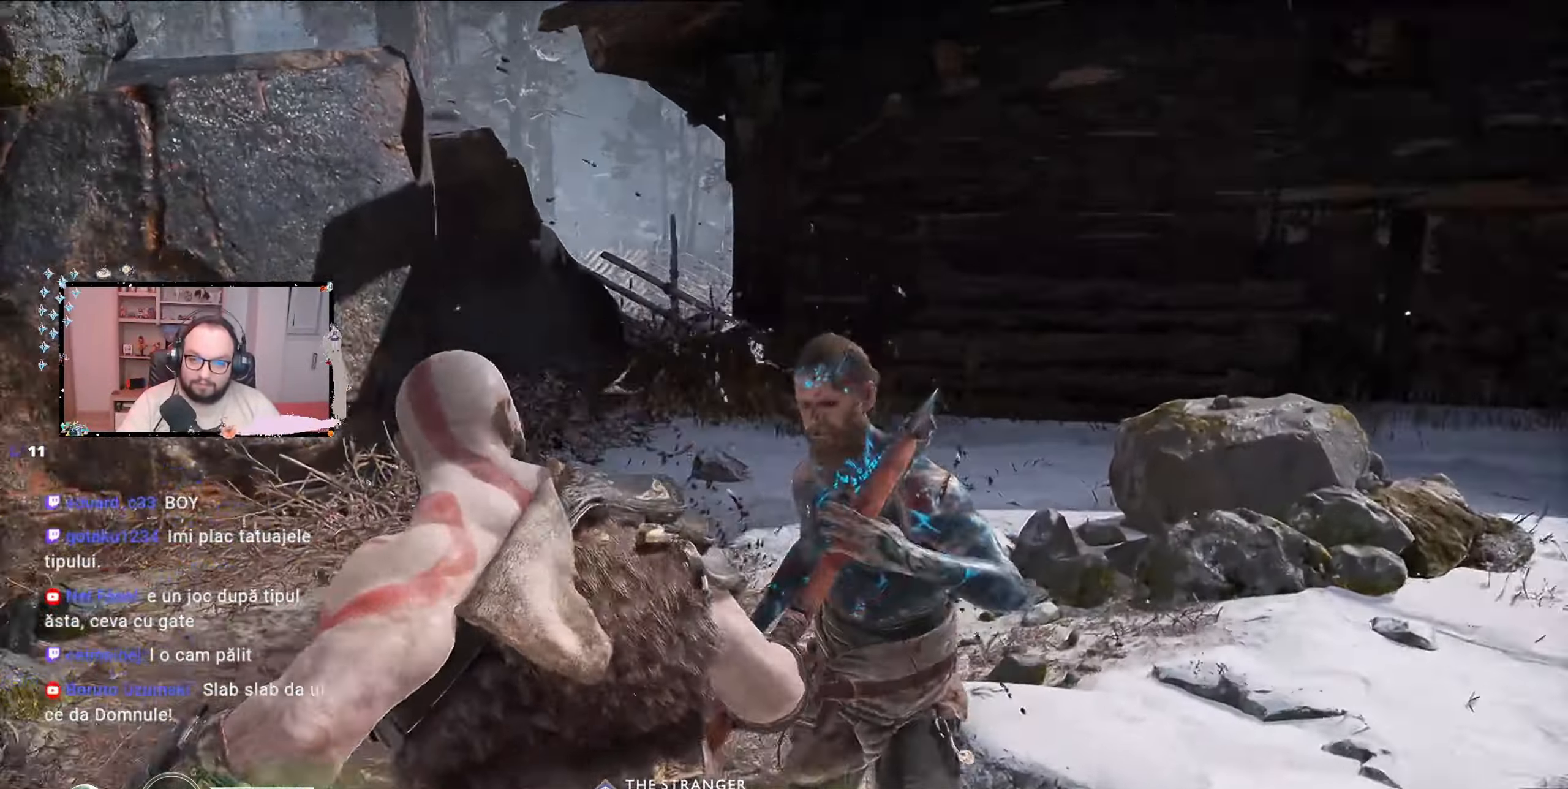
{"dt_ms": 500, "buttons": [], "left_stick": "center", "right_stick": "center", "events": [[67, "R1", "down"], [267, "R1", "up"], [333, "R1", "down"], [467, "R1", "up"]]}
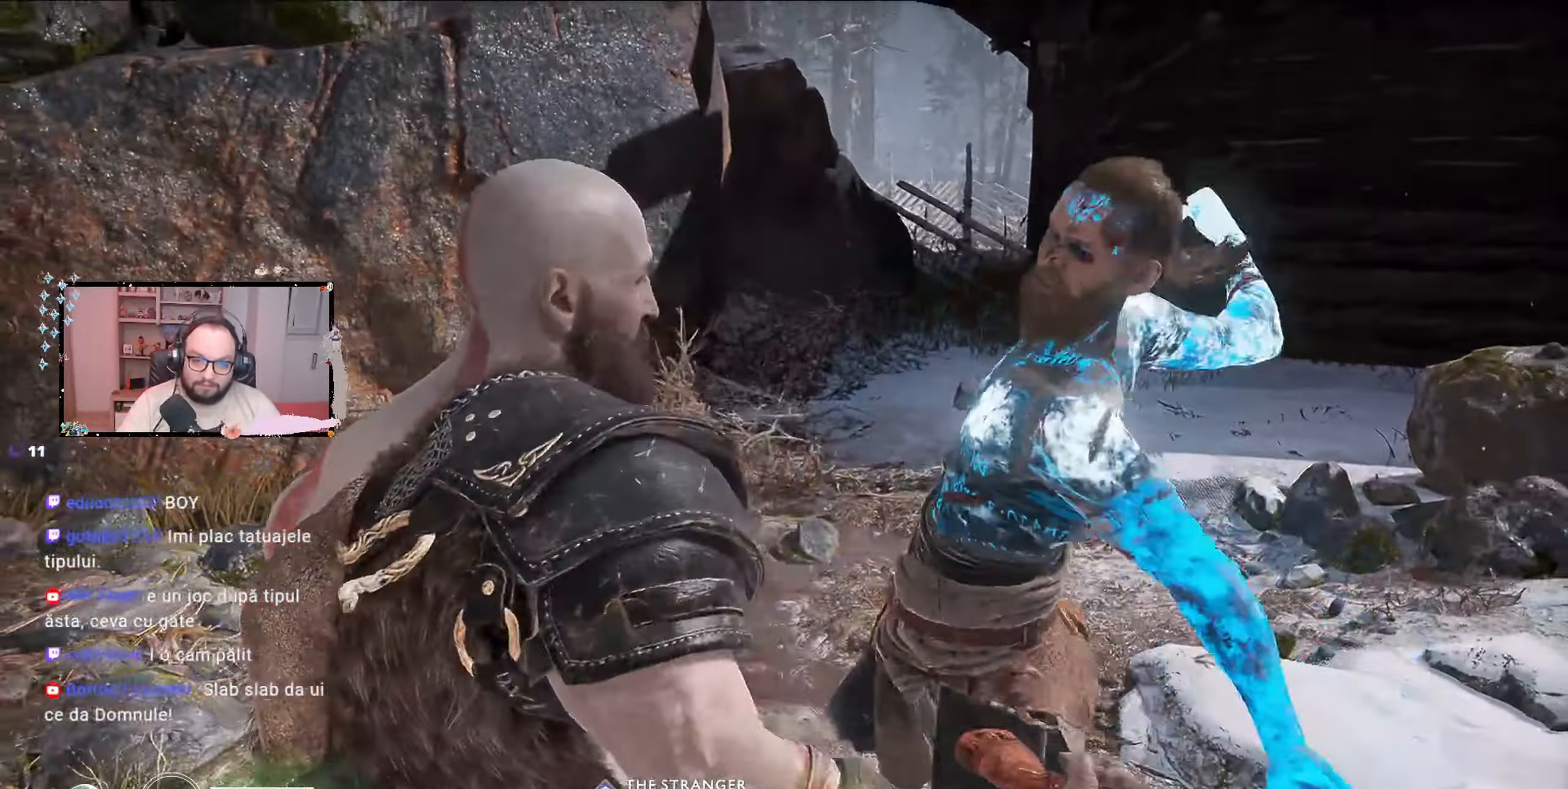
{"dt_ms": 500, "buttons": [], "left_stick": "center", "right_stick": "center", "events": [[67, "R1", "down"], [167, "R1", "up"], [333, "R1", "down"], [433, "R1", "up"]]}
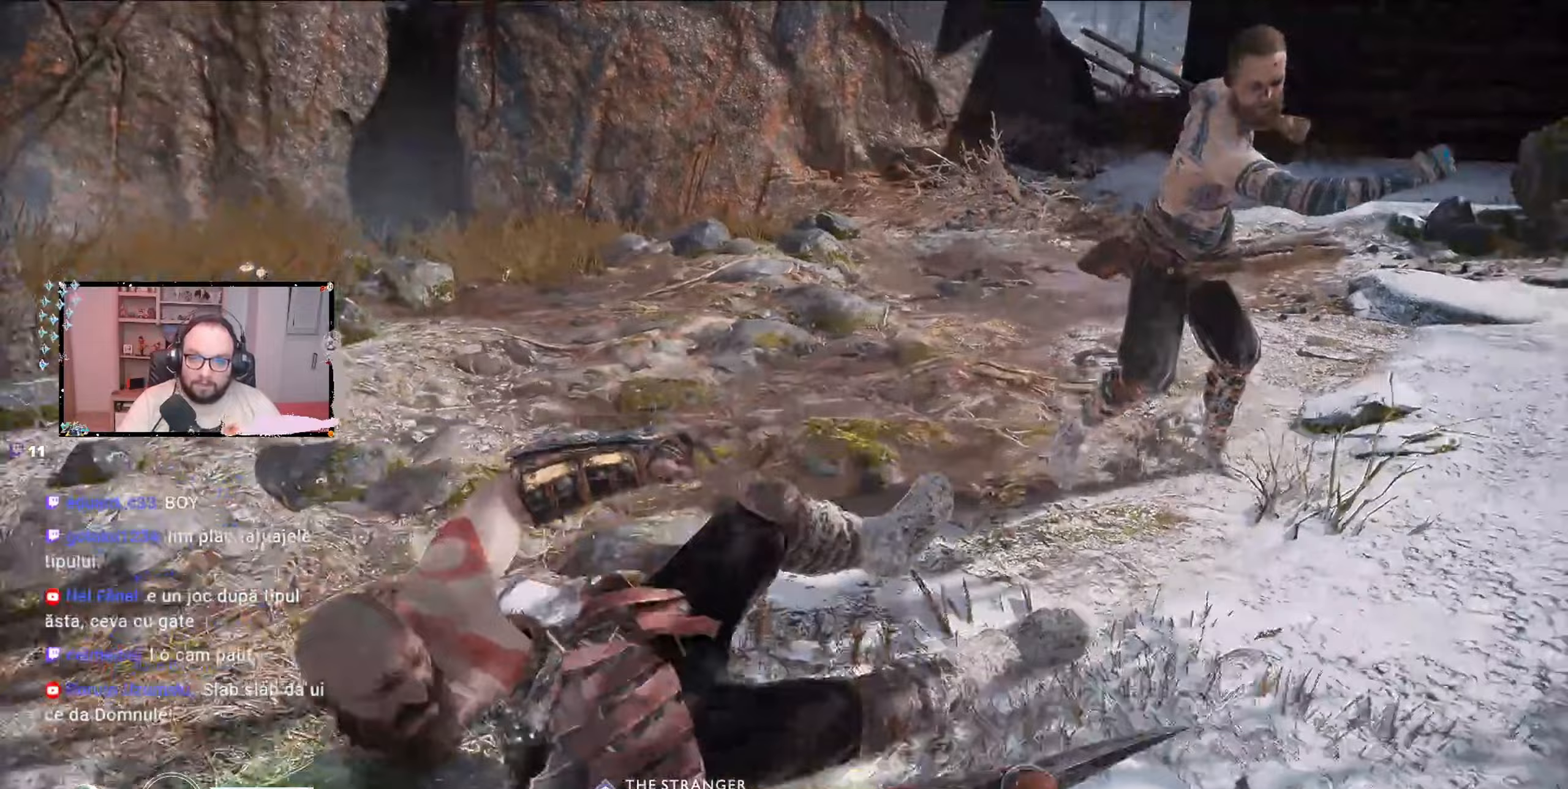
{"dt_ms": 500, "buttons": [], "left_stick": "center", "right_stick": "center", "events": []}
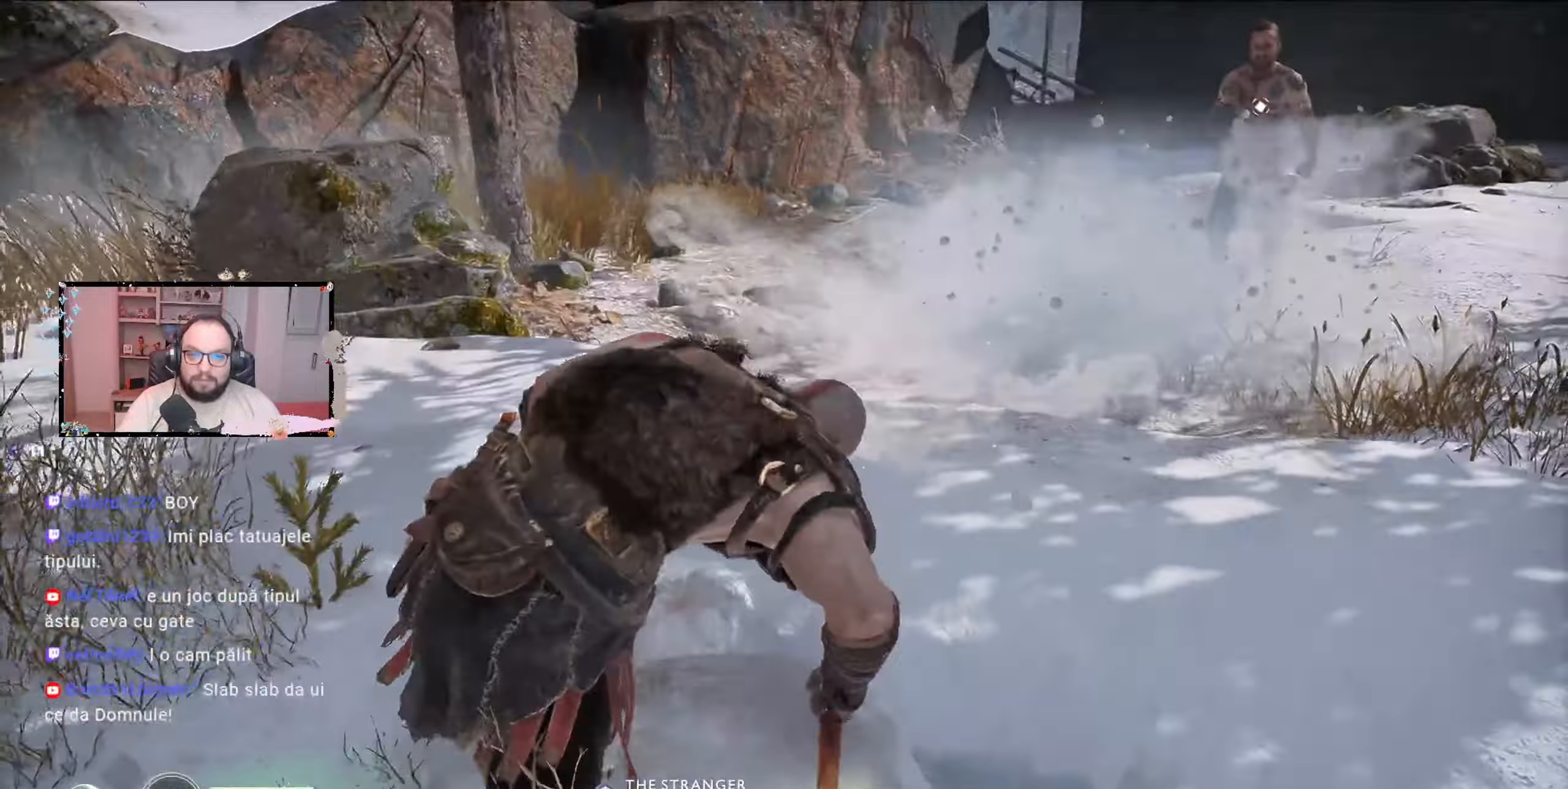
{"dt_ms": 500, "buttons": [], "left_stick": "center", "right_stick": "right", "events": [[467, "right_stick", "right"]]}
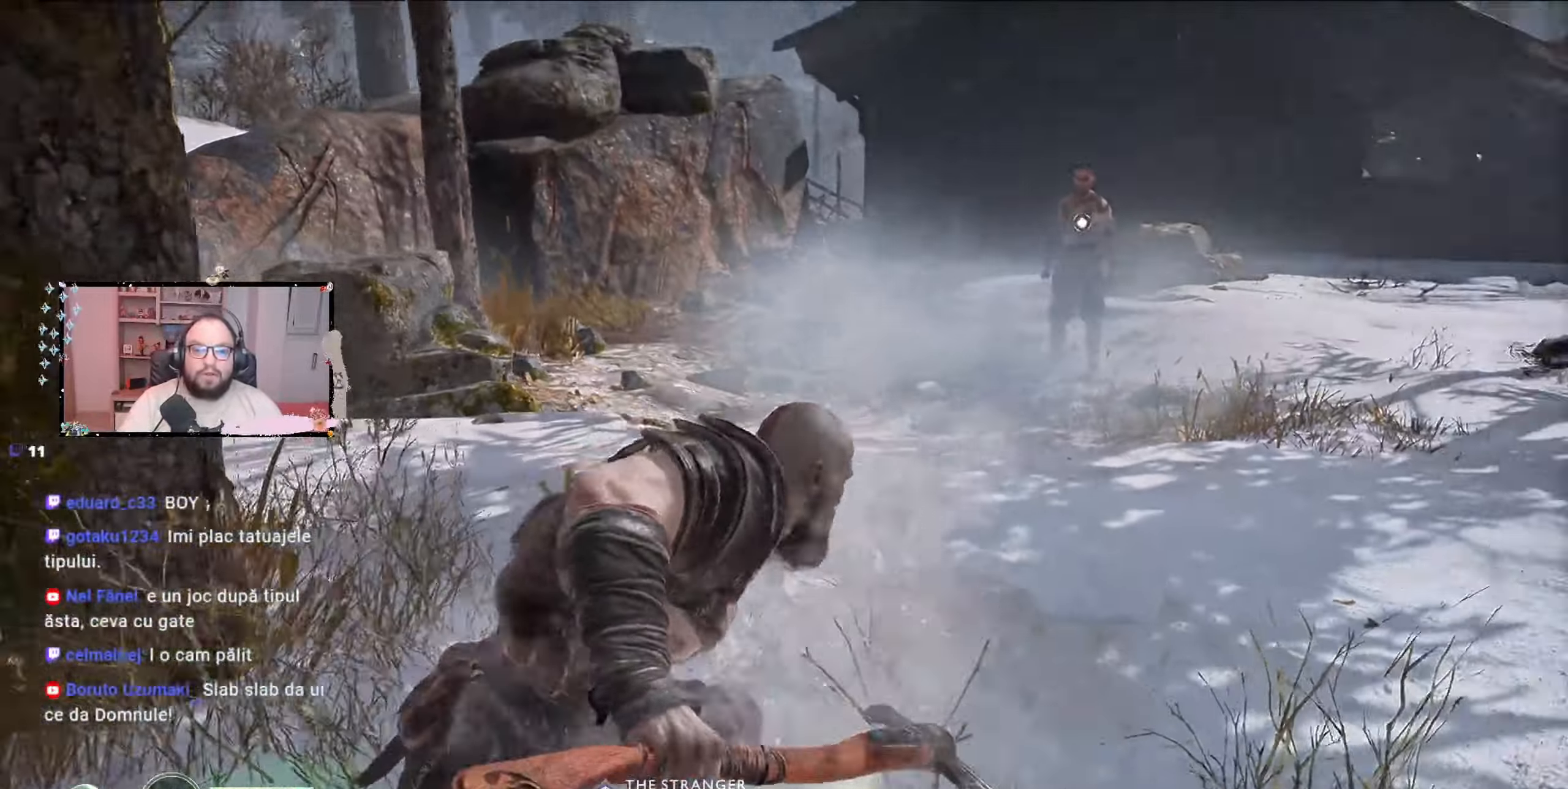
{"dt_ms": 500, "buttons": [], "left_stick": "up-right", "right_stick": "right", "events": [[133, "left_stick", "up-right"], [167, "right_stick", "center"], [333, "right_stick", "right"]]}
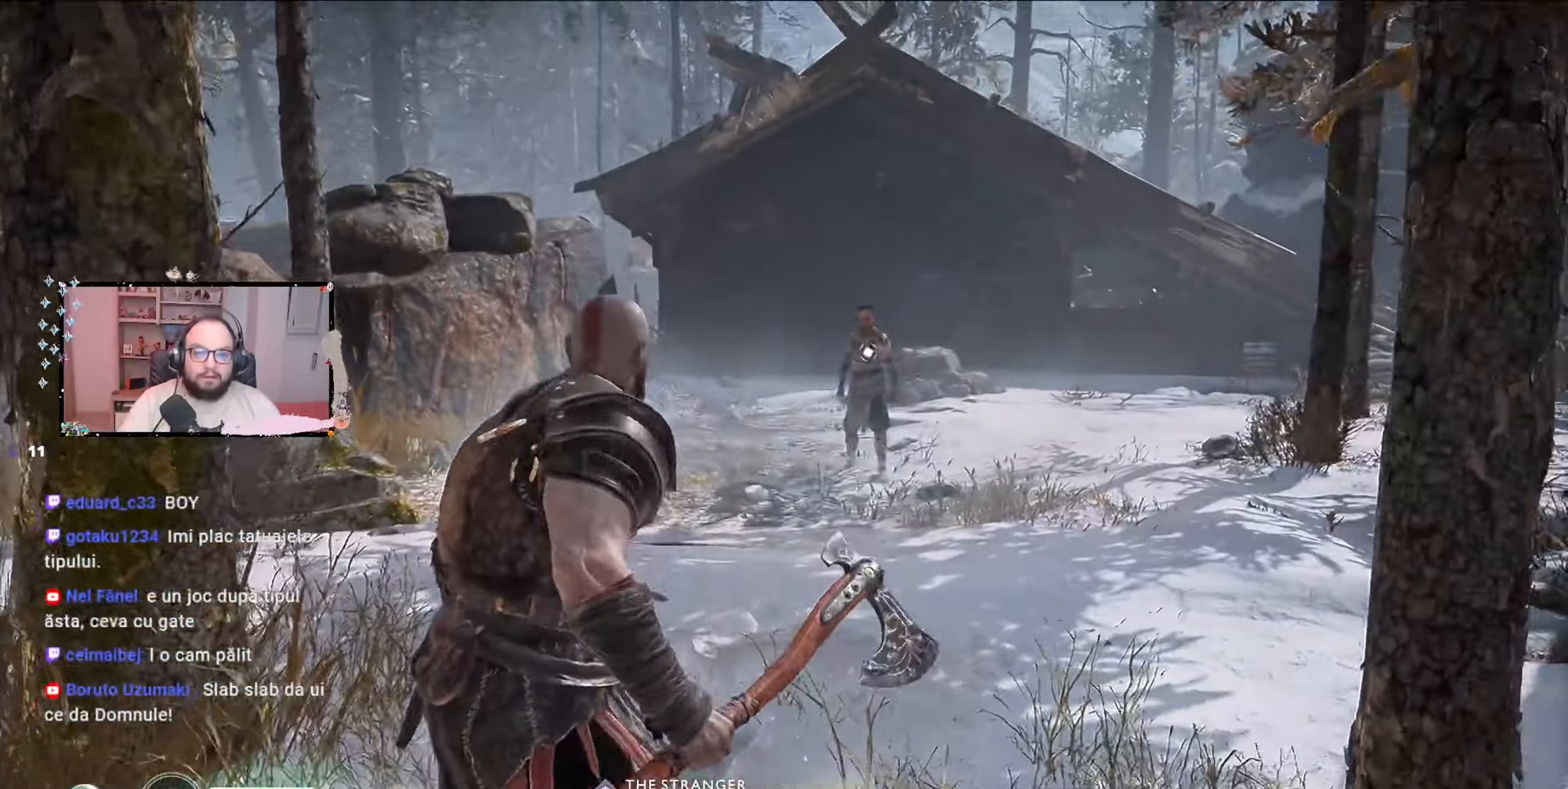
{"dt_ms": 500, "buttons": [], "left_stick": "up-right", "right_stick": "center", "events": [[33, "right_stick", "center"]]}
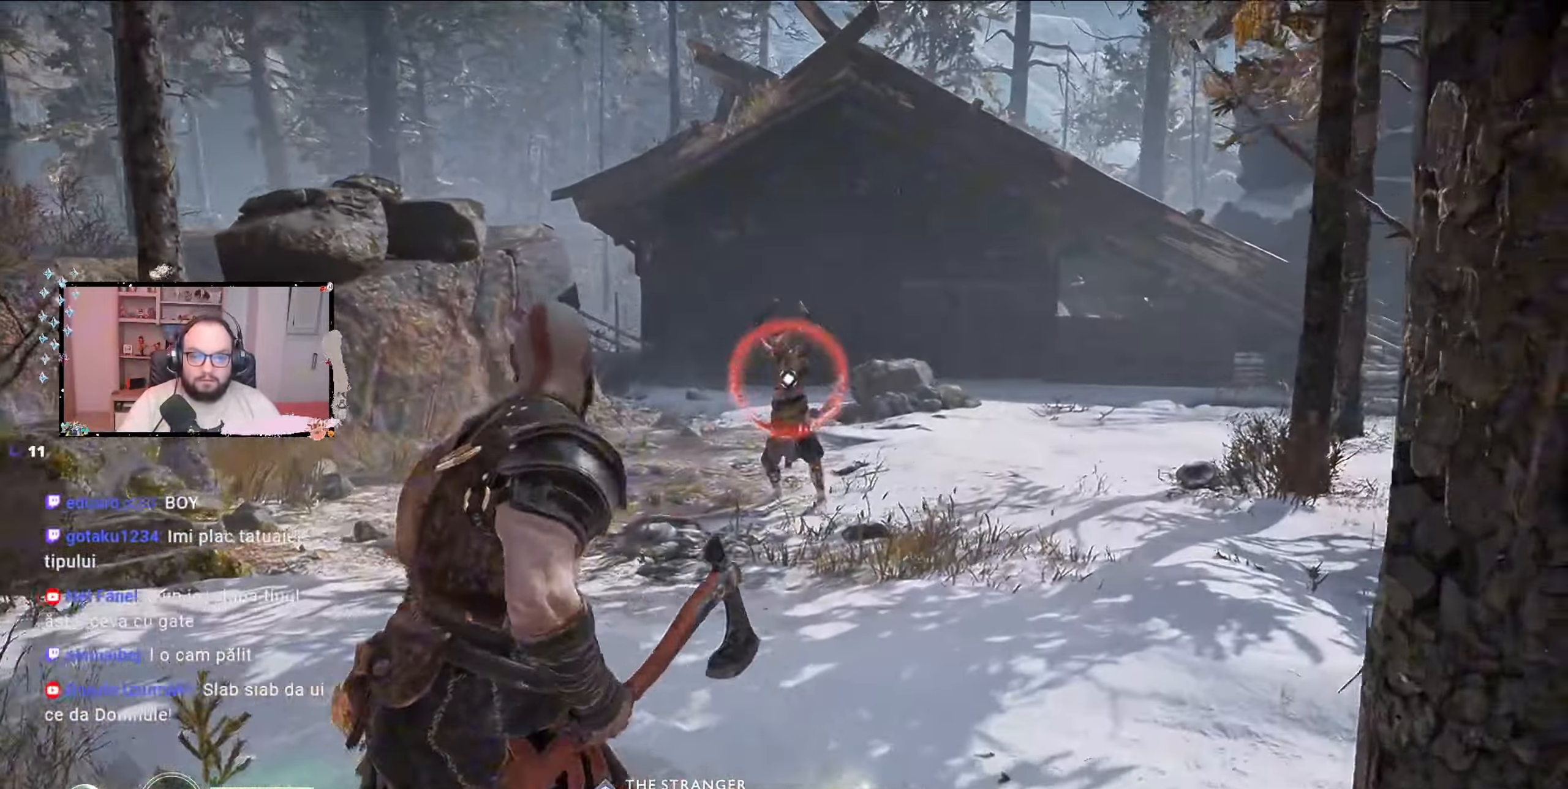
{"dt_ms": 500, "buttons": [], "left_stick": "up", "right_stick": "center", "events": [[267, "left_stick", "up"]]}
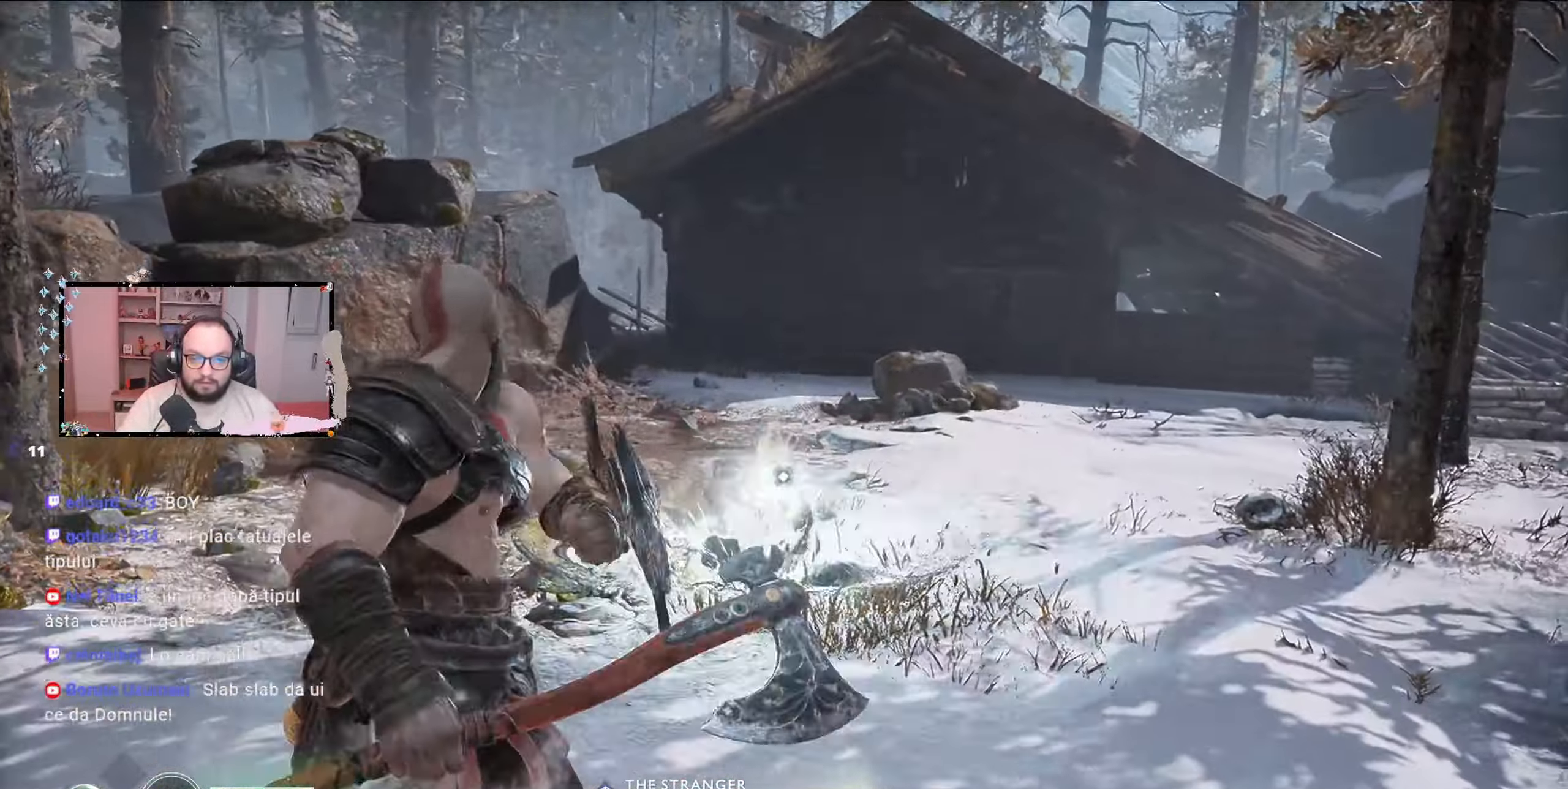
{"dt_ms": 500, "buttons": ["L1"], "left_stick": "up-right", "right_stick": "center", "events": [[67, "left_stick", "up-right"], [100, "L1", "down"]]}
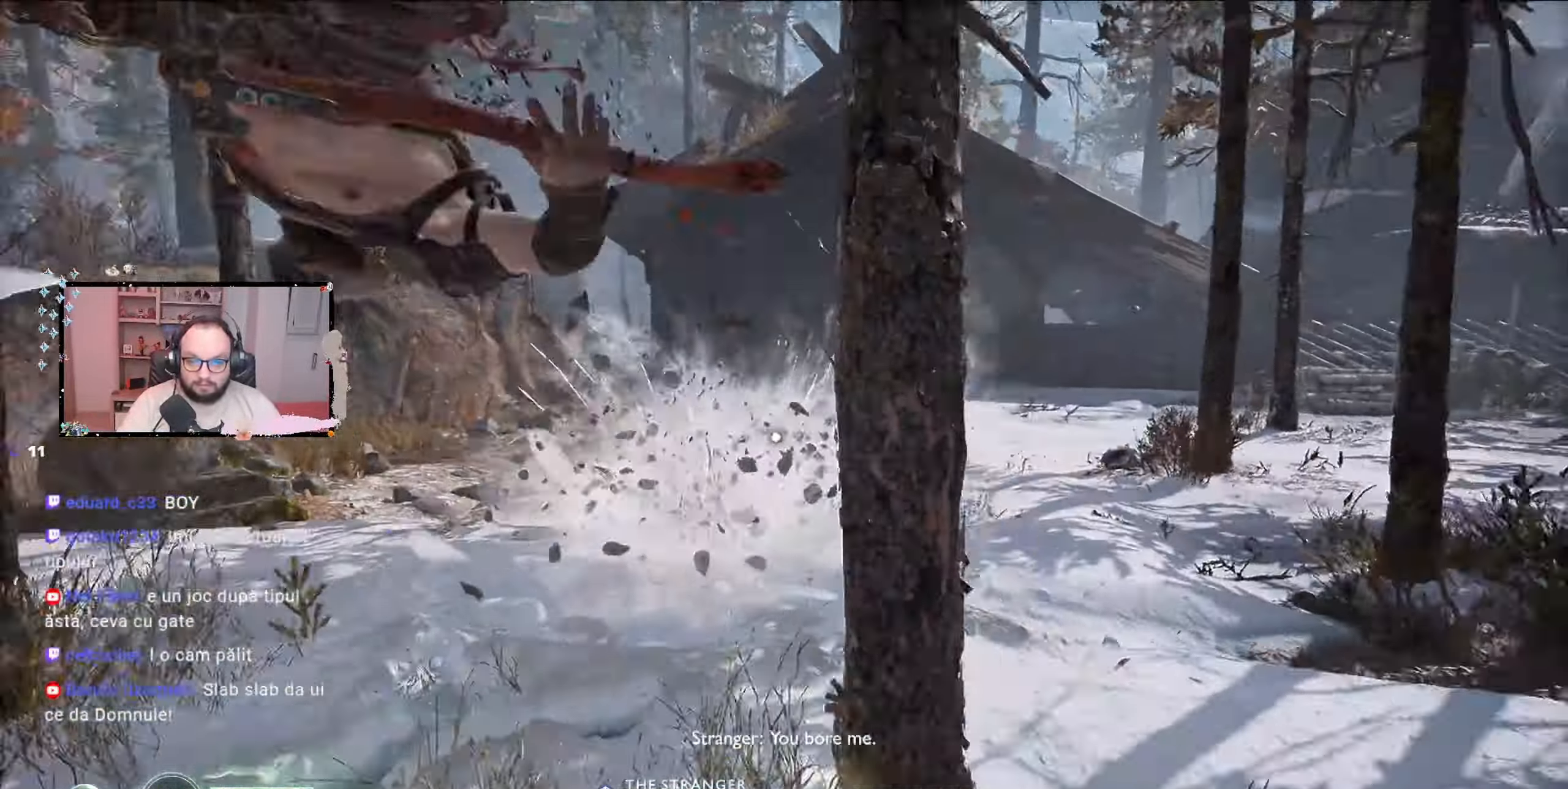
{"dt_ms": 500, "buttons": ["L1"], "left_stick": "up-right", "right_stick": "center", "events": []}
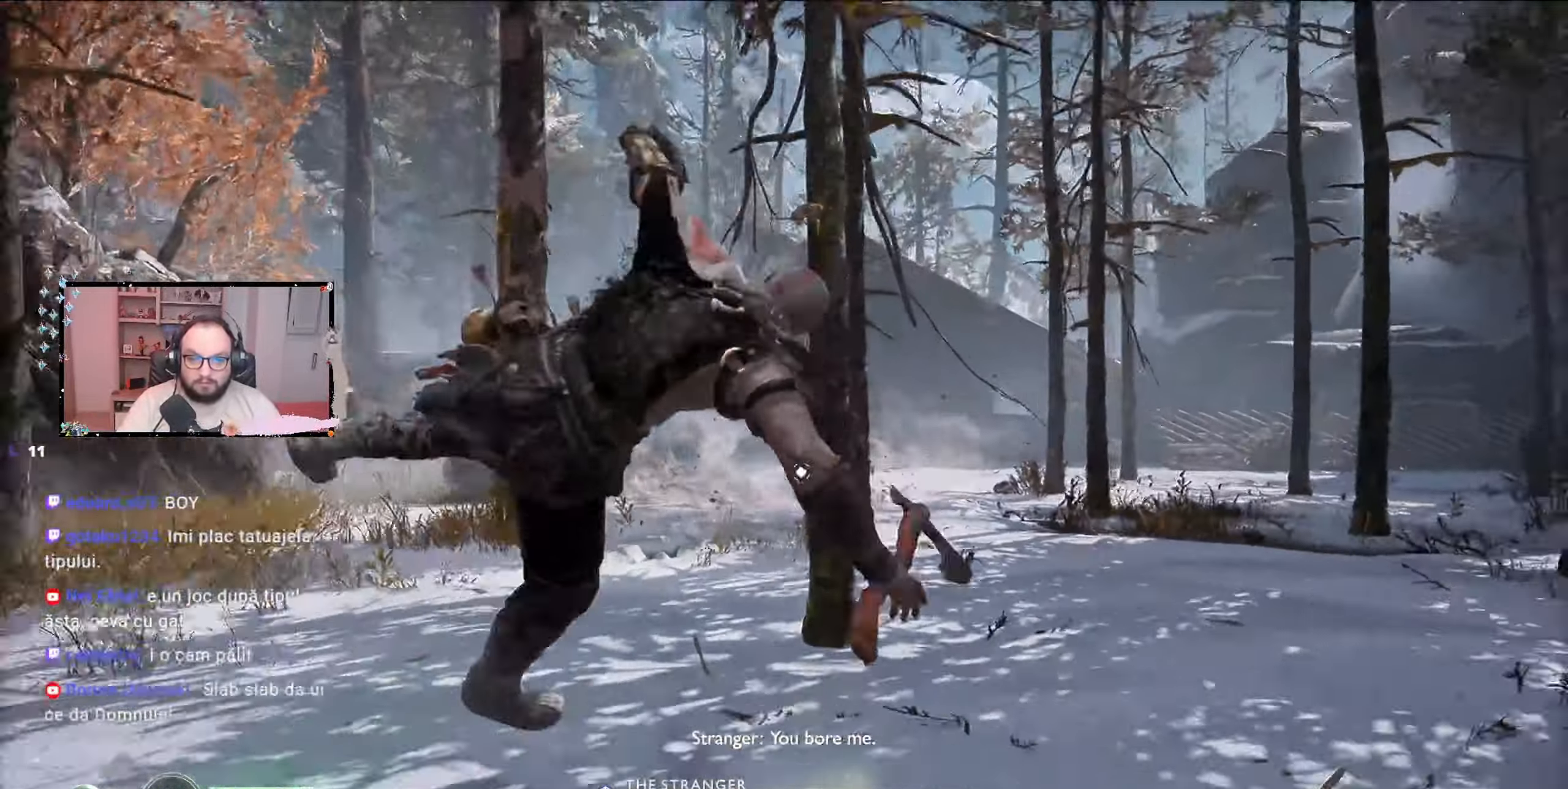
{"dt_ms": 500, "buttons": [], "left_stick": "up-right", "right_stick": "center", "events": [[200, "L1", "up"], [200, "left_stick", "up"], [300, "left_stick", "center"], [400, "left_stick", "up-right"]]}
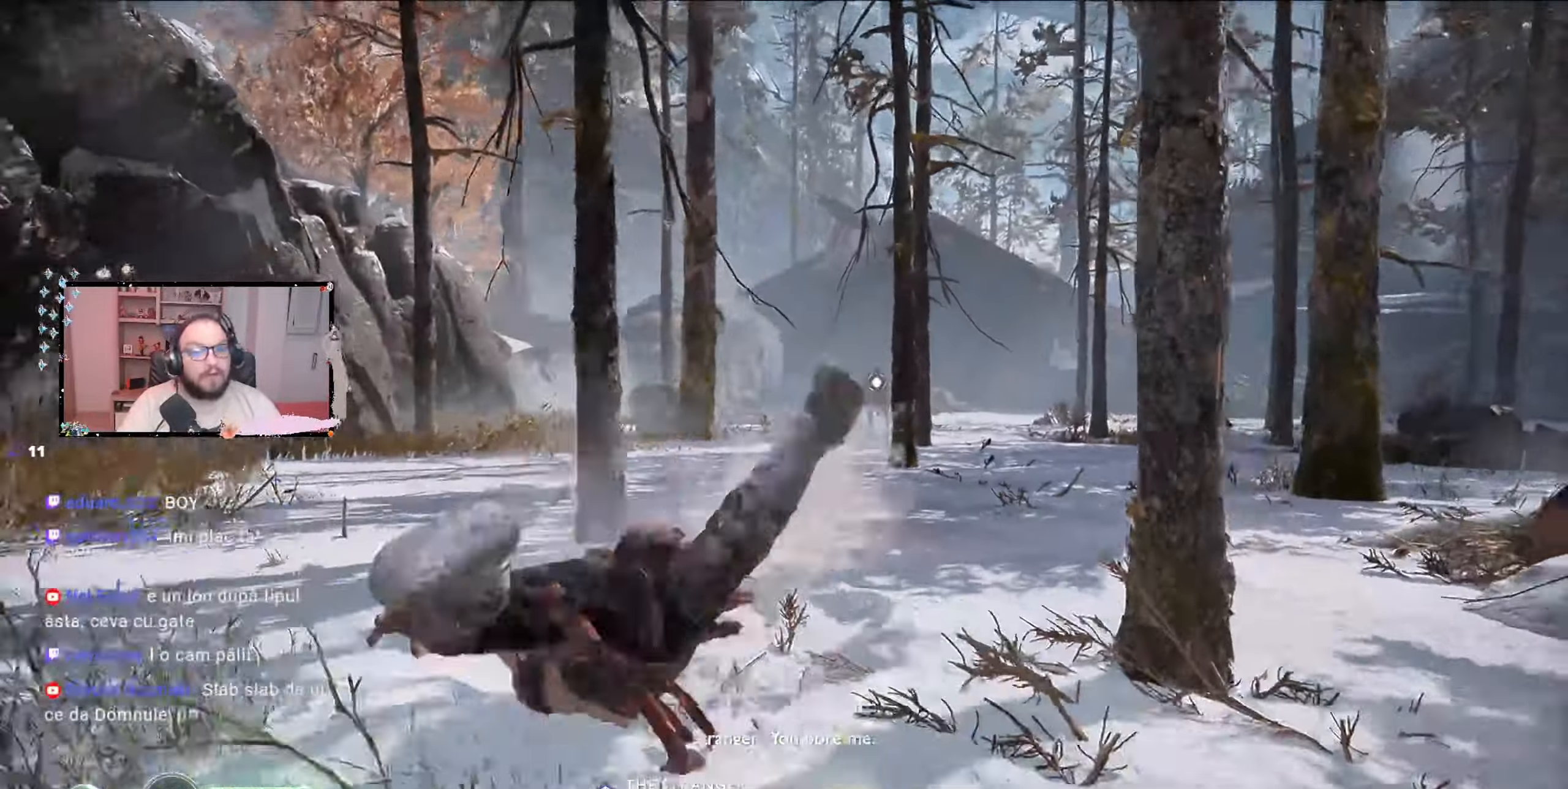
{"dt_ms": 1000, "buttons": [], "left_stick": "up-right", "right_stick": "center"}
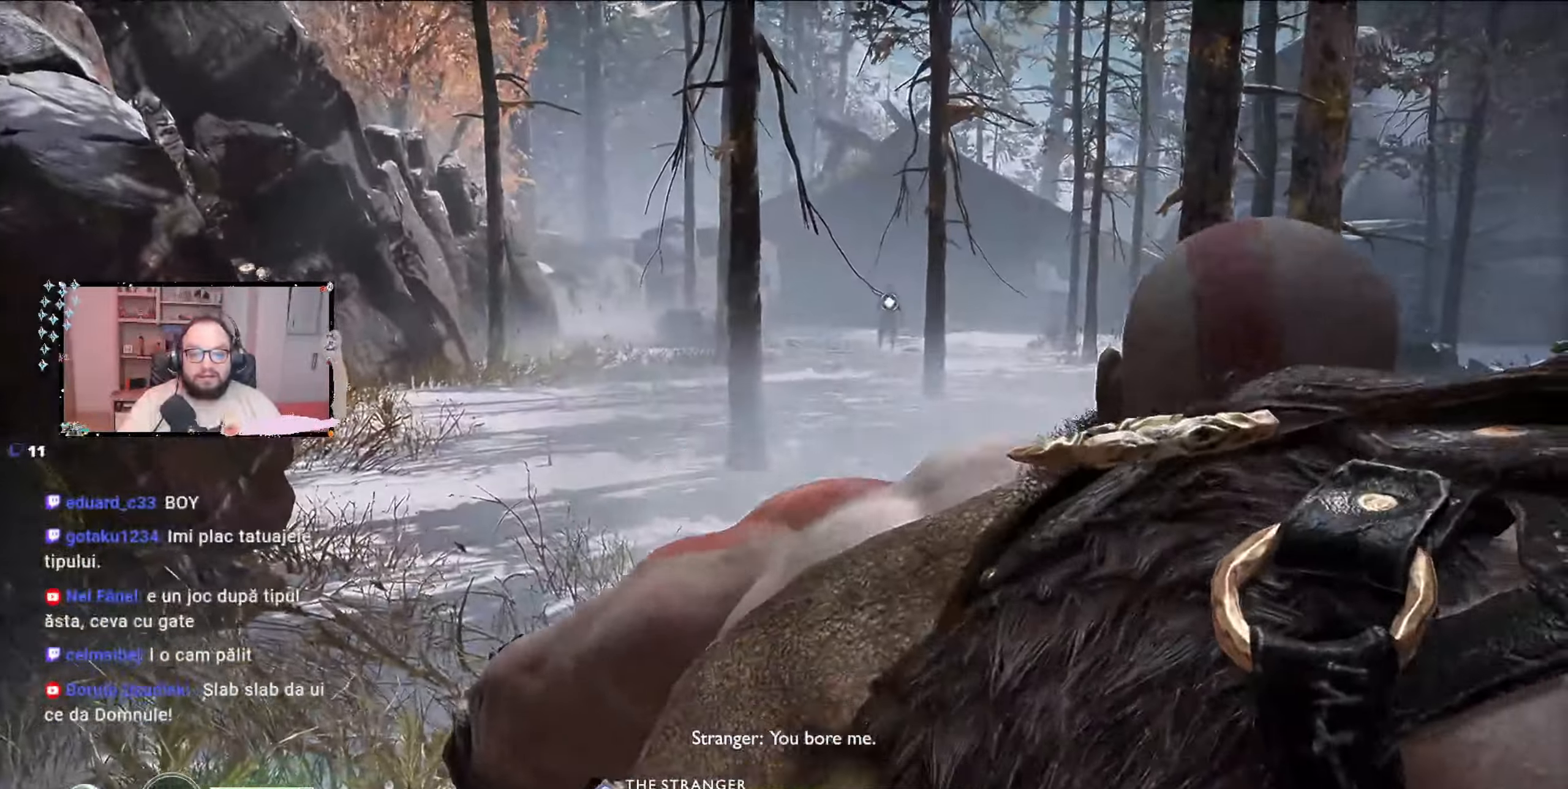
{"dt_ms": 500, "buttons": ["L2"], "left_stick": "up-right", "right_stick": "center"}
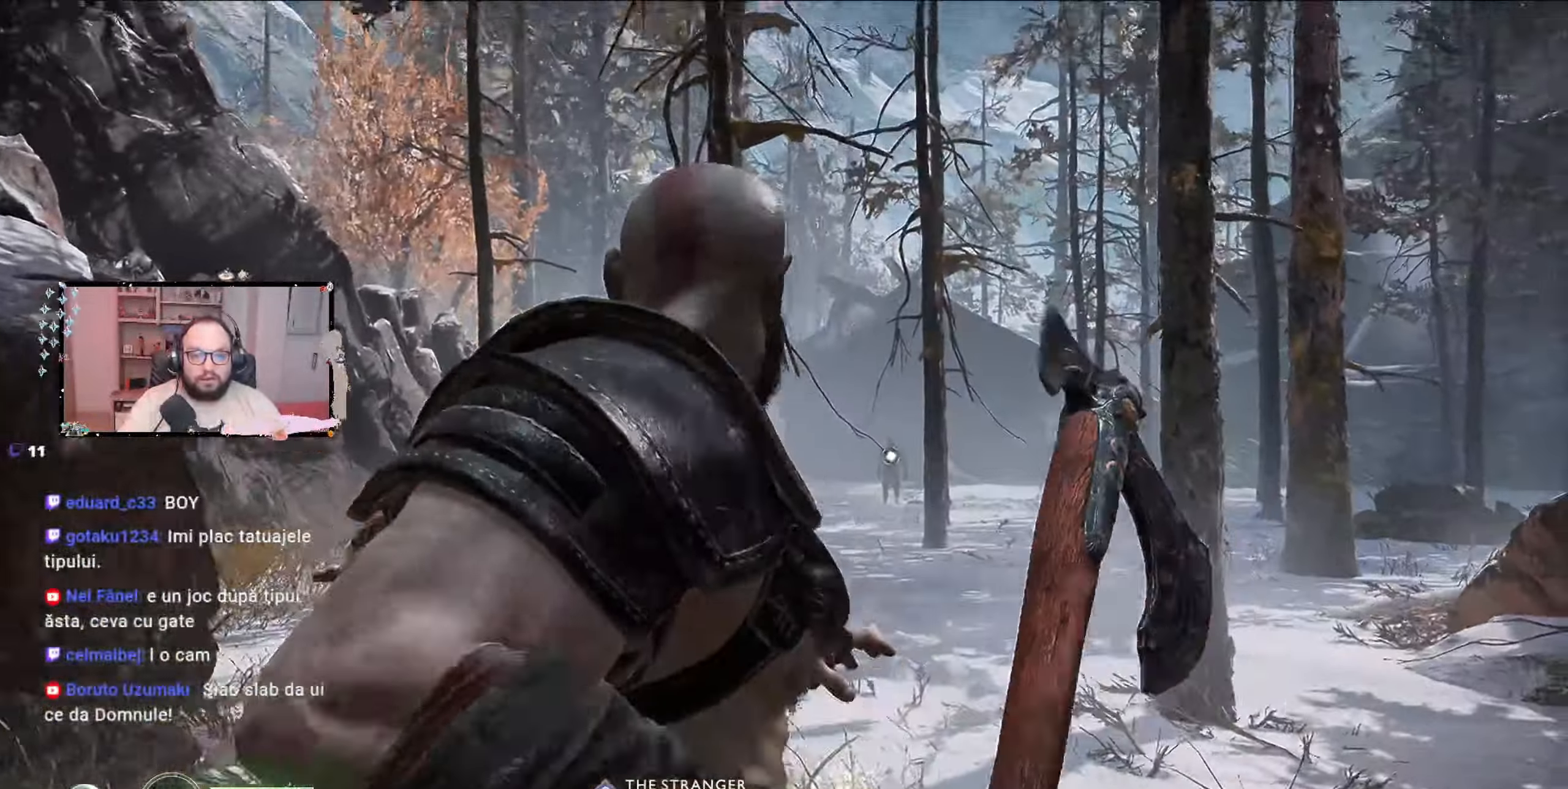
{"dt_ms": 500, "buttons": ["L2"], "left_stick": "up", "right_stick": "up-right"}
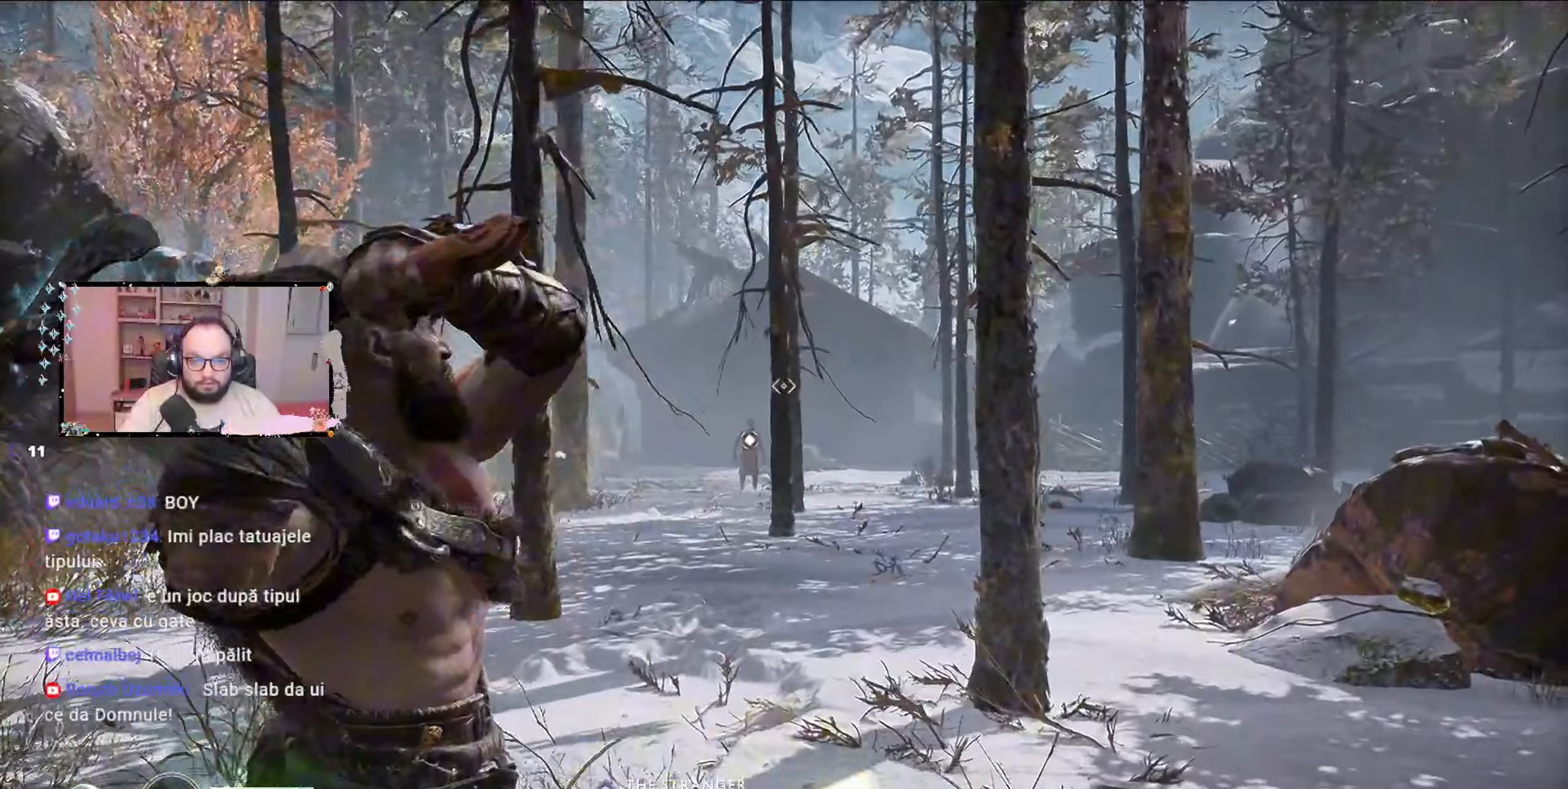
{"dt_ms": 500, "buttons": ["L2", "R2"], "left_stick": "up", "right_stick": "down", "events": [[33, "R2", "down"], [200, "right_stick", "down-right"], [367, "right_stick", "down"]]}
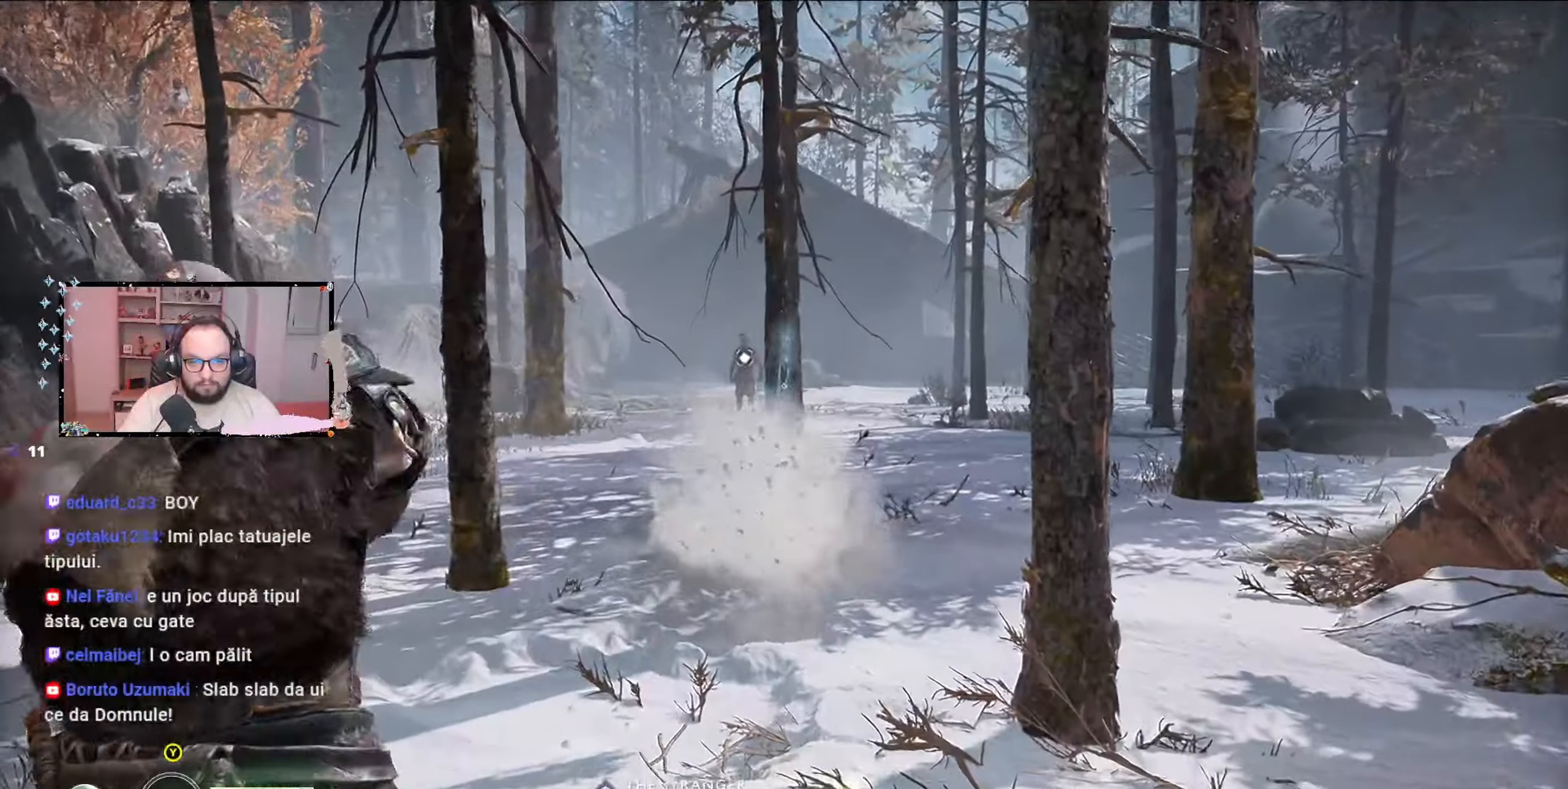
{"dt_ms": 500, "buttons": ["L2"], "left_stick": "up-left", "right_stick": "center", "events": [[67, "right_stick", "center"], [467, "R2", "up"], [467, "left_stick", "up-left"]]}
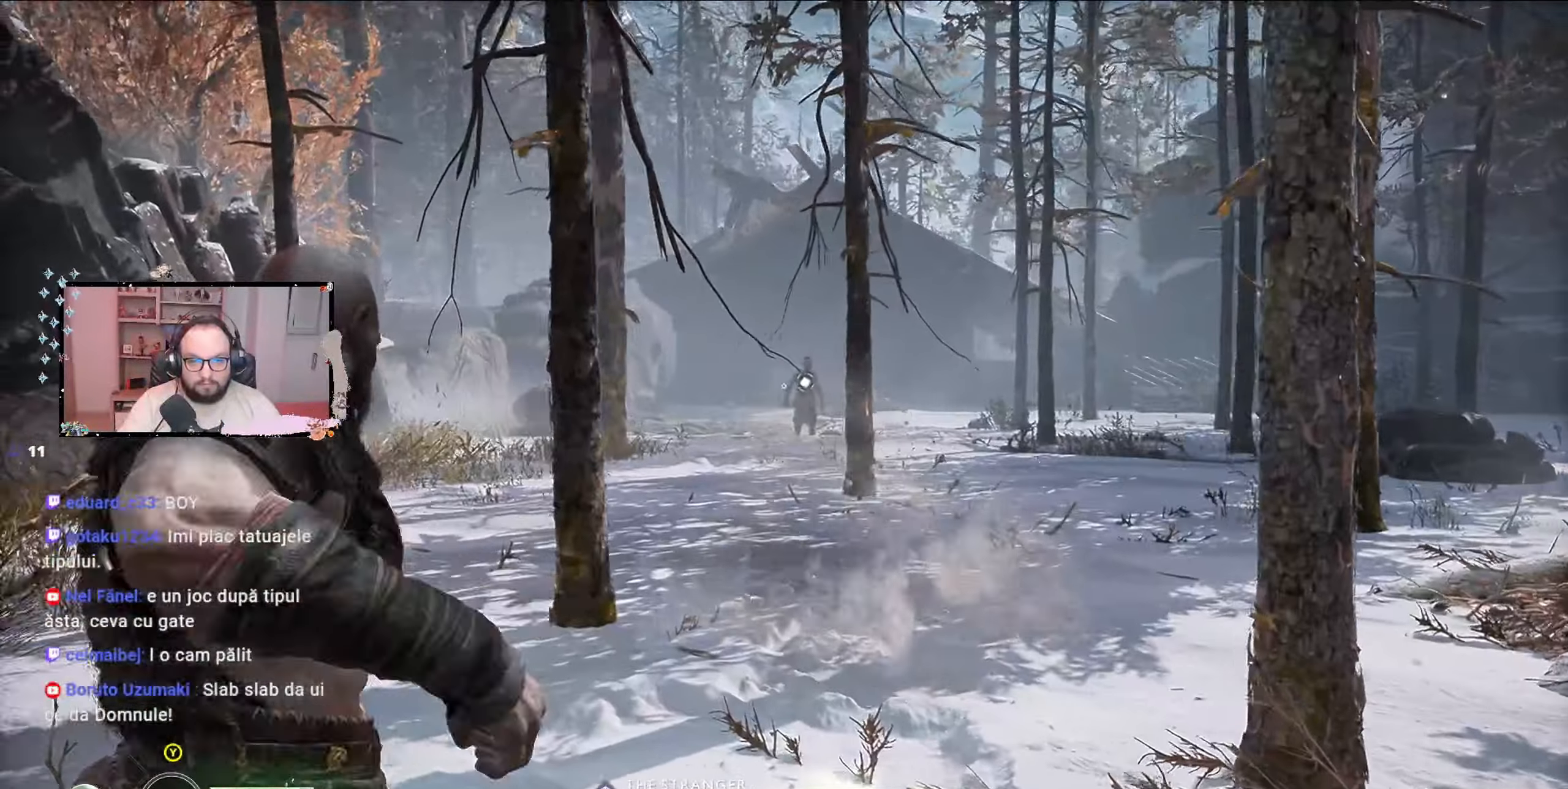
{"dt_ms": 500, "buttons": [], "left_stick": "up-left", "right_stick": "center", "events": [[367, "L2", "up"], [367, "Y", "down"], [433, "Y", "up"]]}
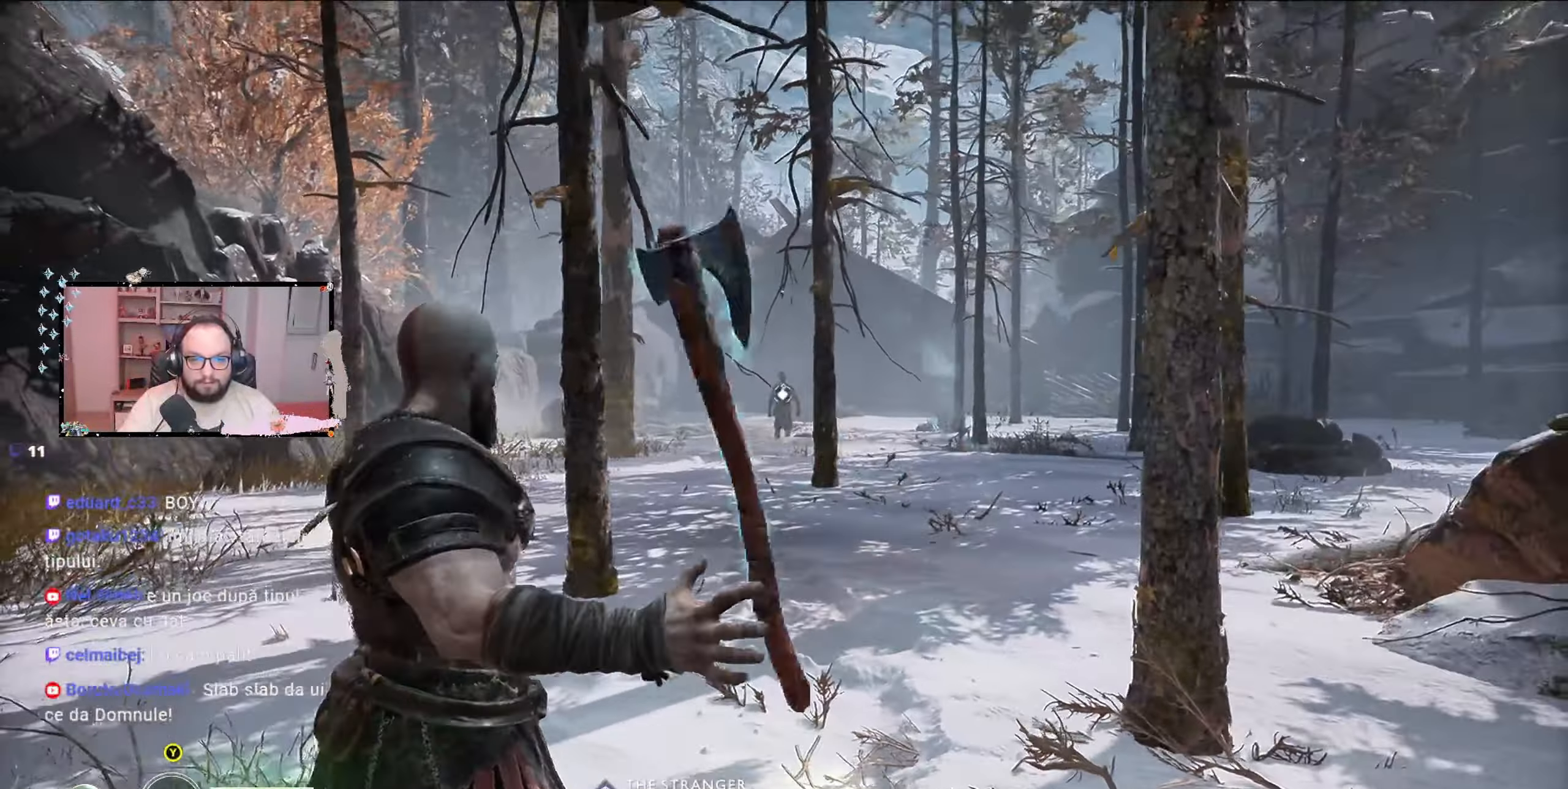
{"dt_ms": 500, "buttons": ["L2"], "left_stick": "up", "right_stick": "center", "events": [[100, "left_stick", "center"], [167, "left_stick", "right"], [333, "left_stick", "up-right"], [367, "L2", "down"], [500, "left_stick", "up"]]}